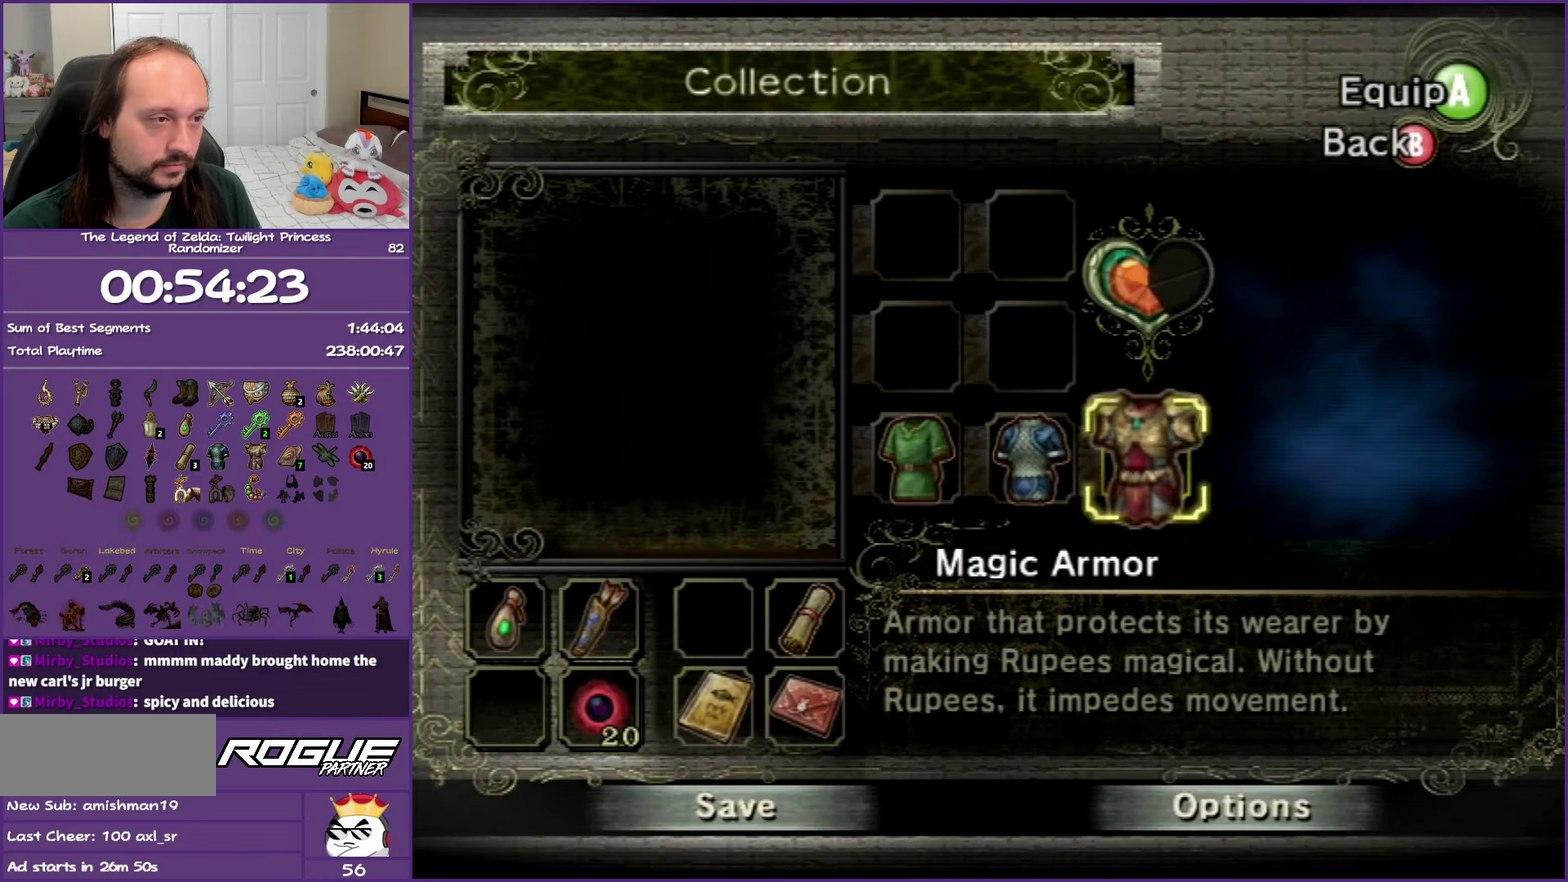
Gameplay with a controller (Nintendo layout); each line is a JSON object with the inputs held at the frame after it. "events" lists button and stick changes between this image and that frame as [ms after this image, input, new state], when the widget could be followed in between. Not read: L3 R3.
{"buttons": [], "left_stick": "center", "right_stick": "center", "events": [[100, "START", "down"], [267, "START", "up"]]}
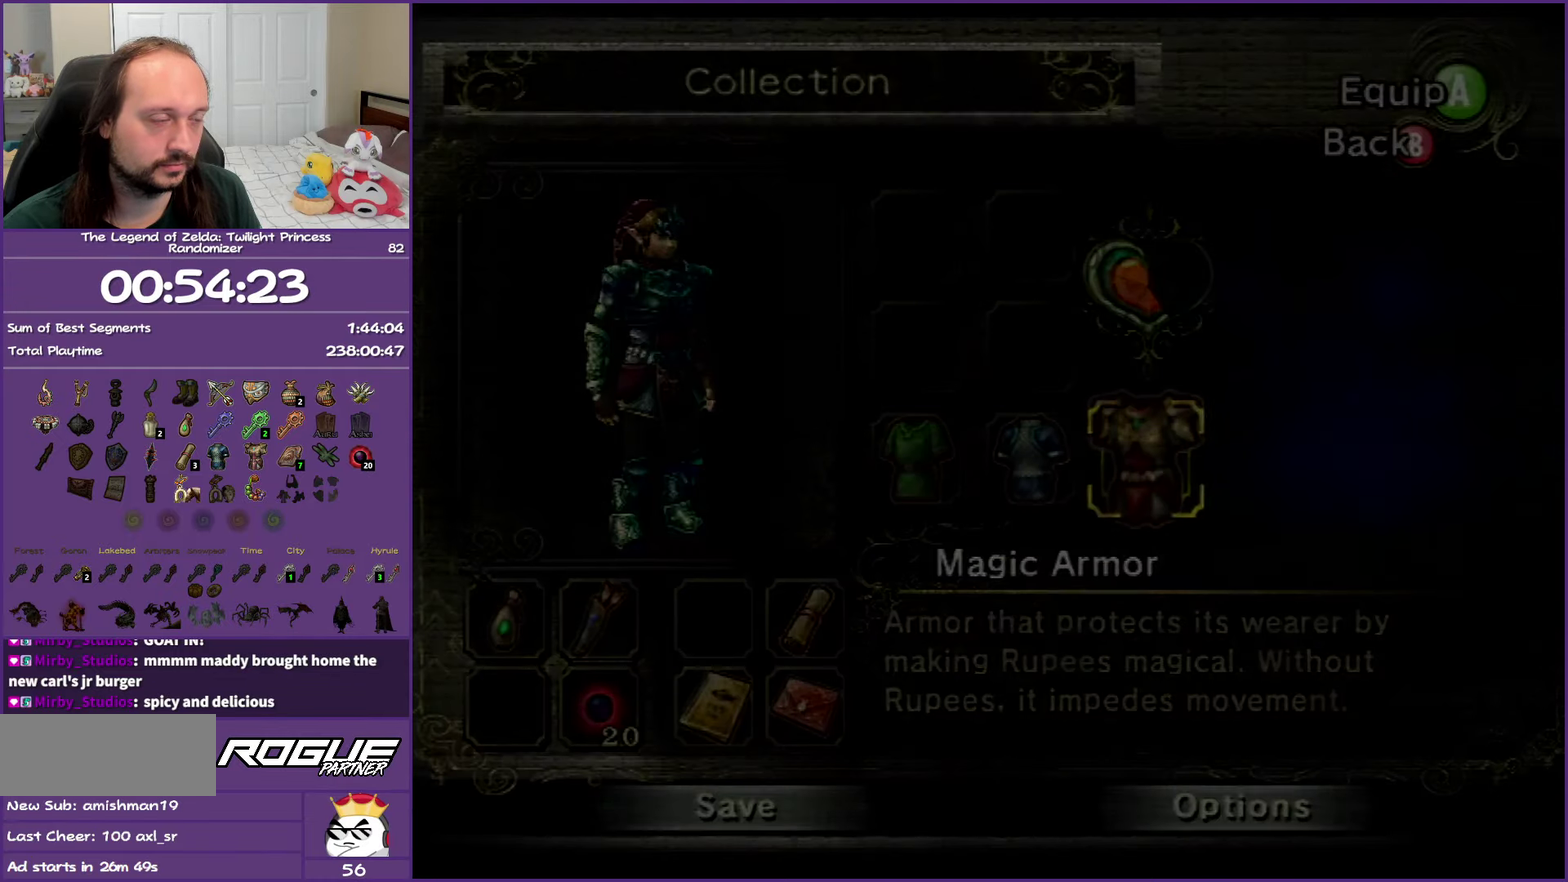
{"buttons": [], "left_stick": "center", "right_stick": "center", "events": [[350, "Y", "down"], [467, "Y", "up"]]}
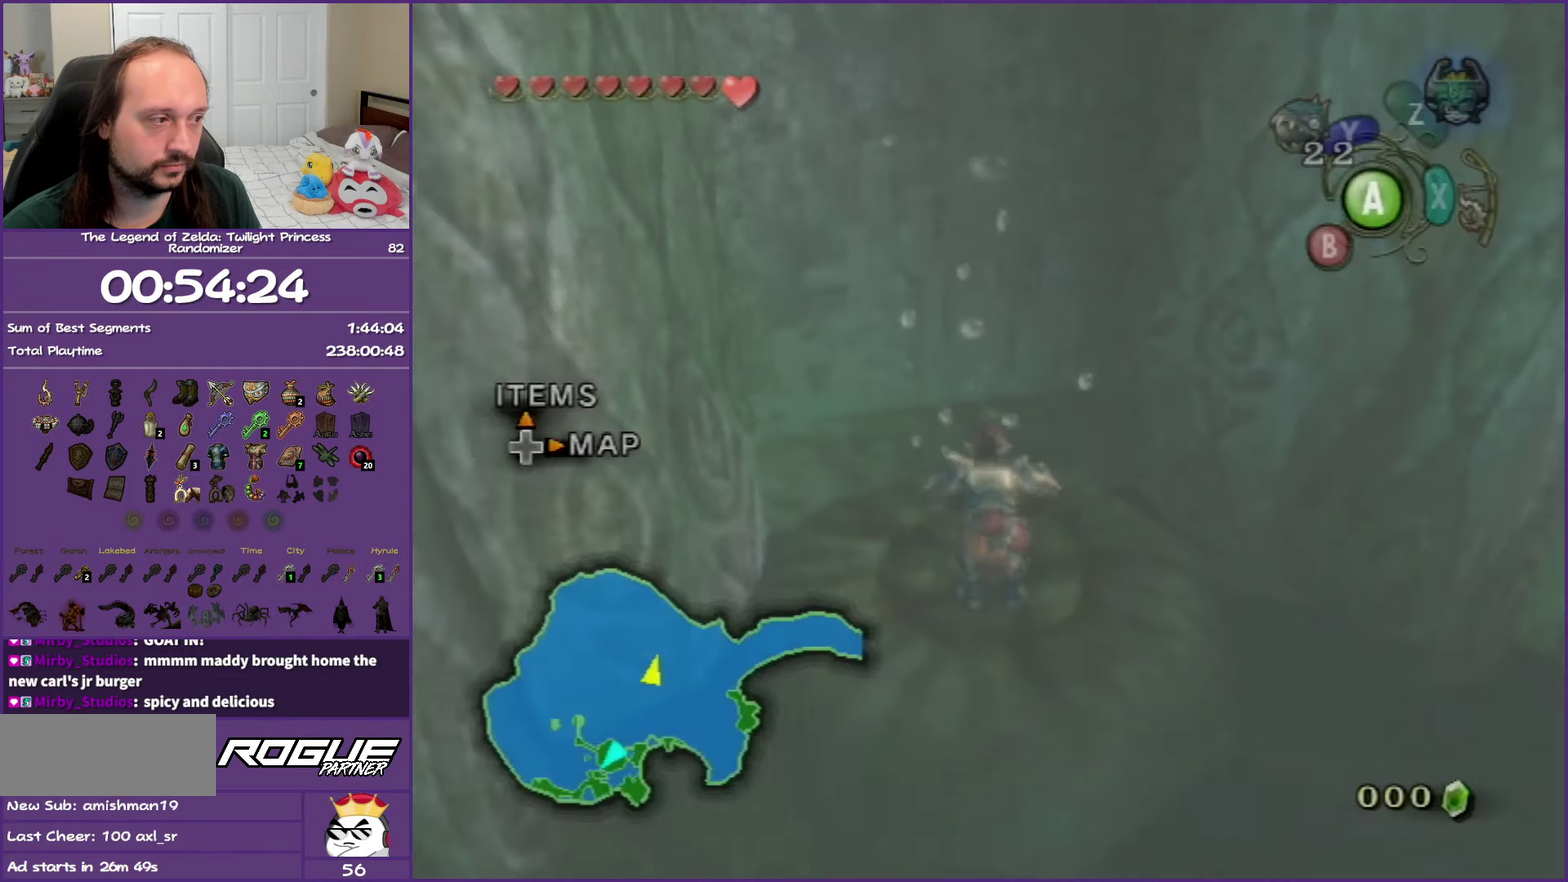
{"buttons": ["Y"], "left_stick": "center", "right_stick": "center", "events": [[67, "Y", "down"], [417, "Y", "up"], [467, "Y", "down"]]}
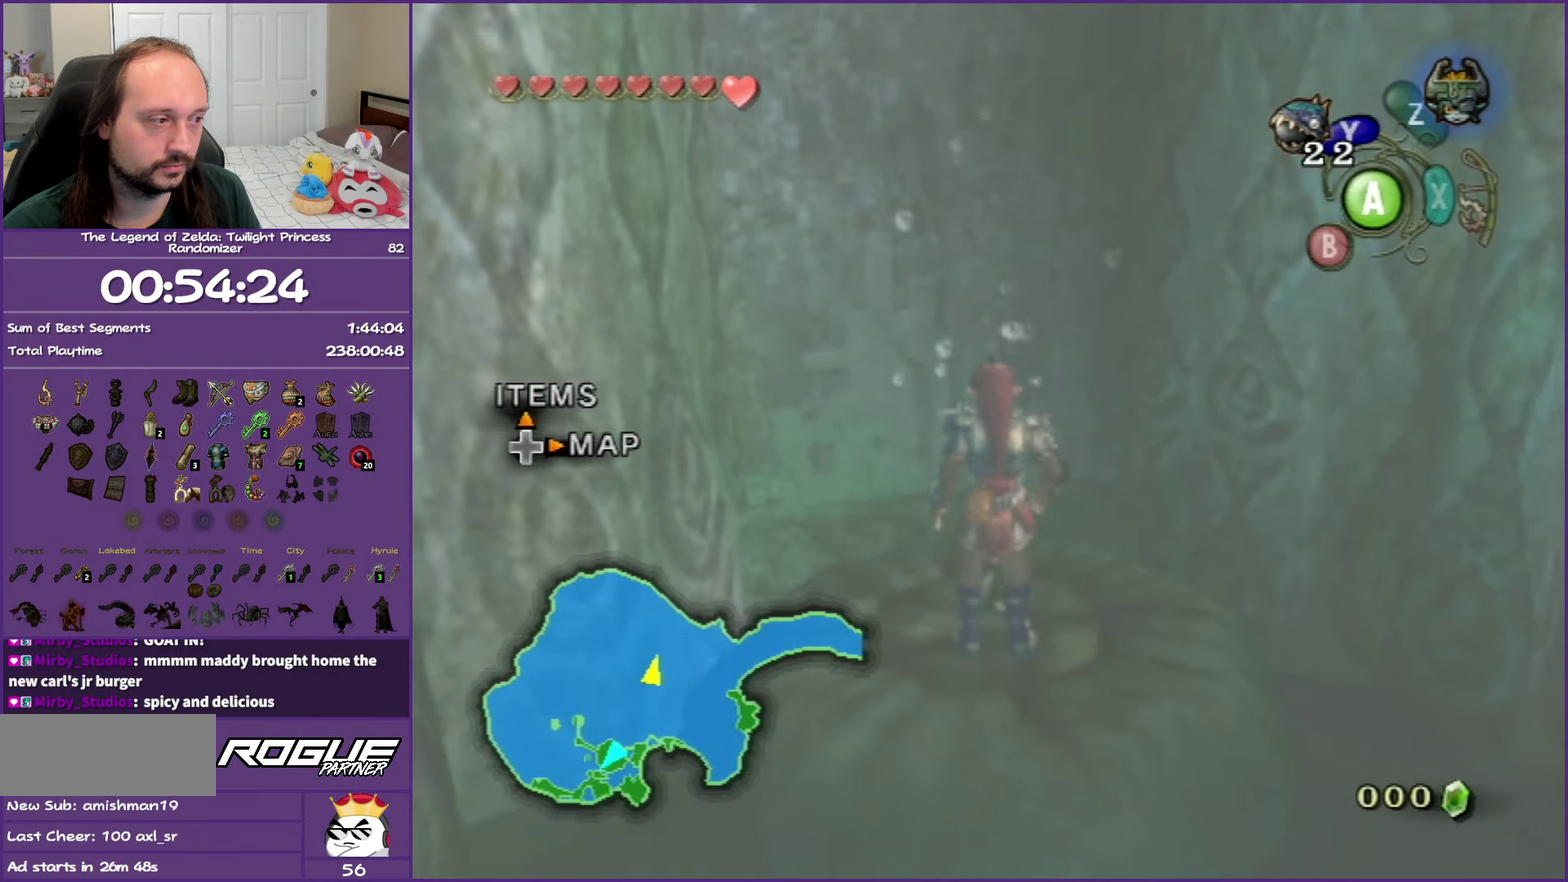
{"buttons": [], "left_stick": "center", "right_stick": "center", "events": [[100, "Y", "up"], [183, "Y", "down"], [333, "Y", "up"]]}
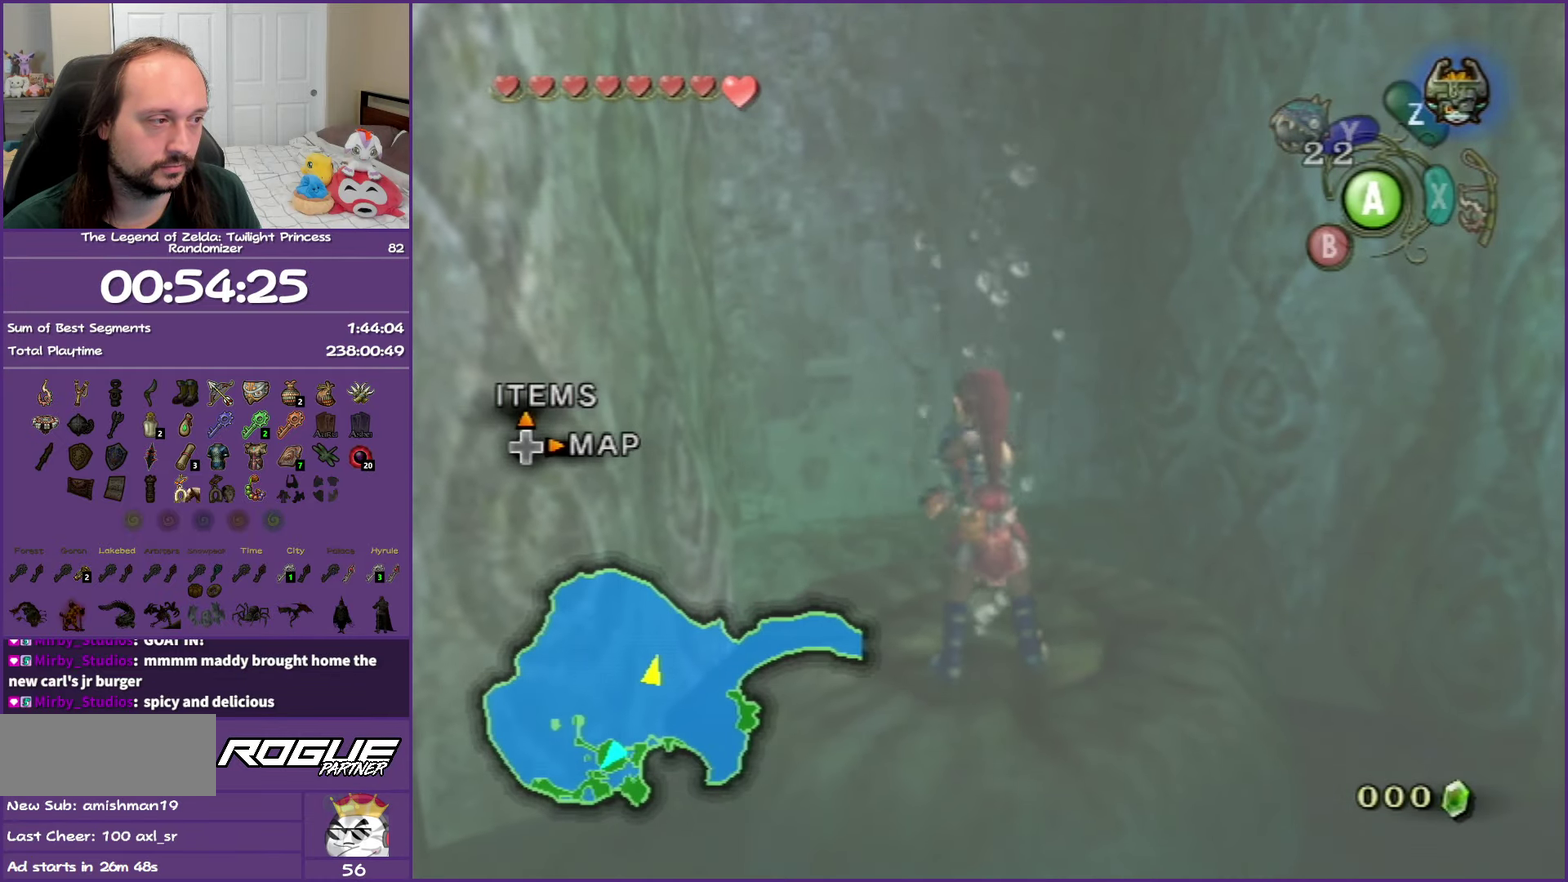
{"buttons": ["A"], "left_stick": "center", "right_stick": "center", "events": [[450, "A", "down"]]}
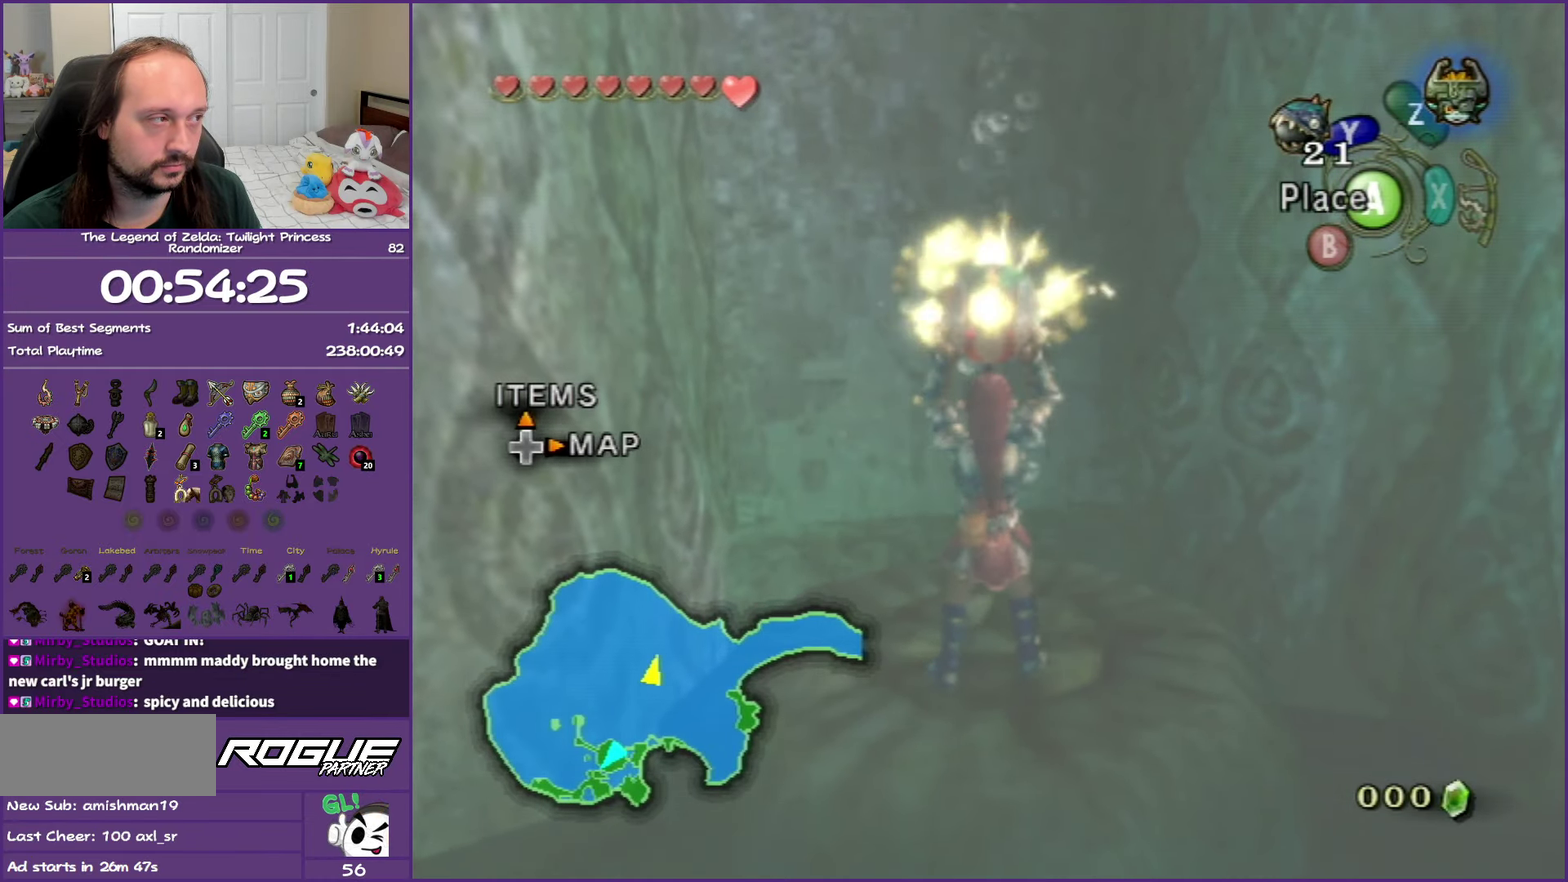
{"buttons": [], "left_stick": "center", "right_stick": "center", "events": [[100, "A", "up"]]}
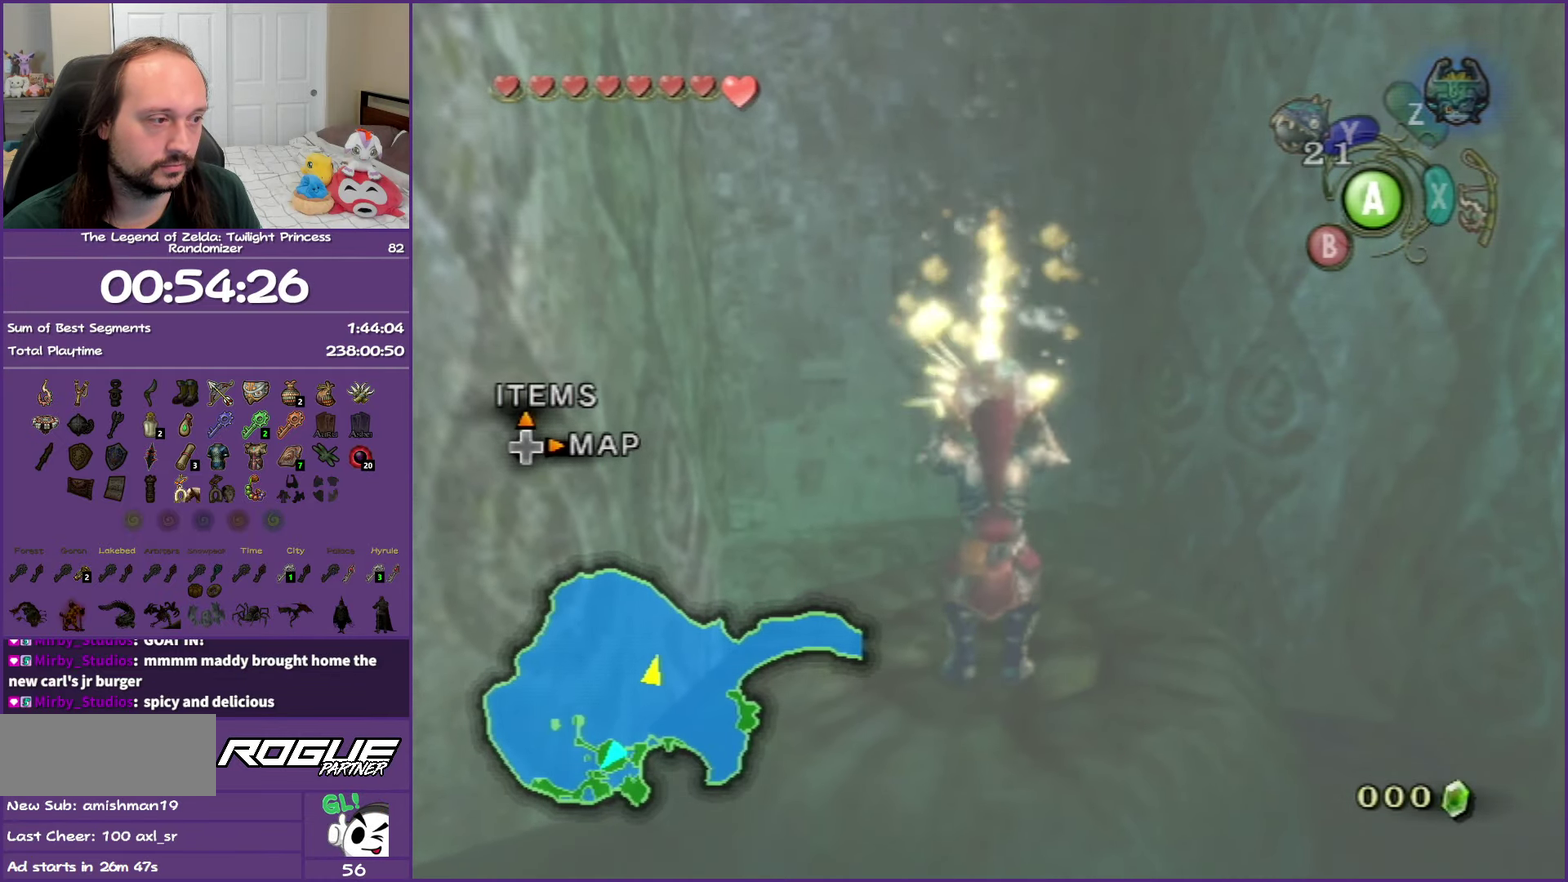
{"buttons": ["L1"], "left_stick": "center", "right_stick": "center", "events": [[317, "L1", "down"]]}
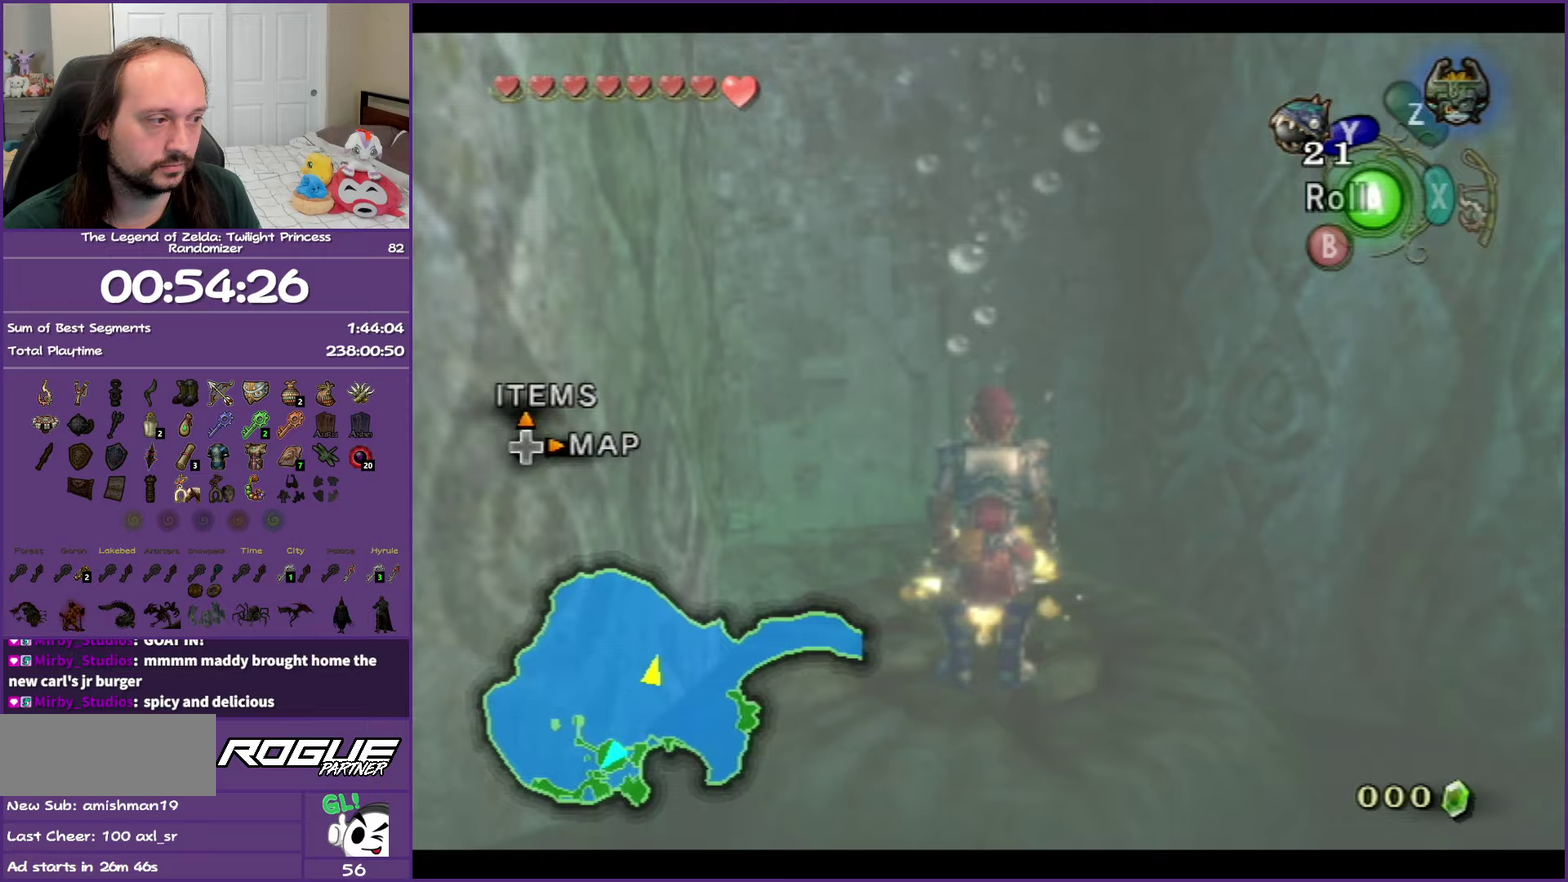
{"buttons": ["L1"], "left_stick": "down", "right_stick": "center", "events": [[117, "left_stick", "down"]]}
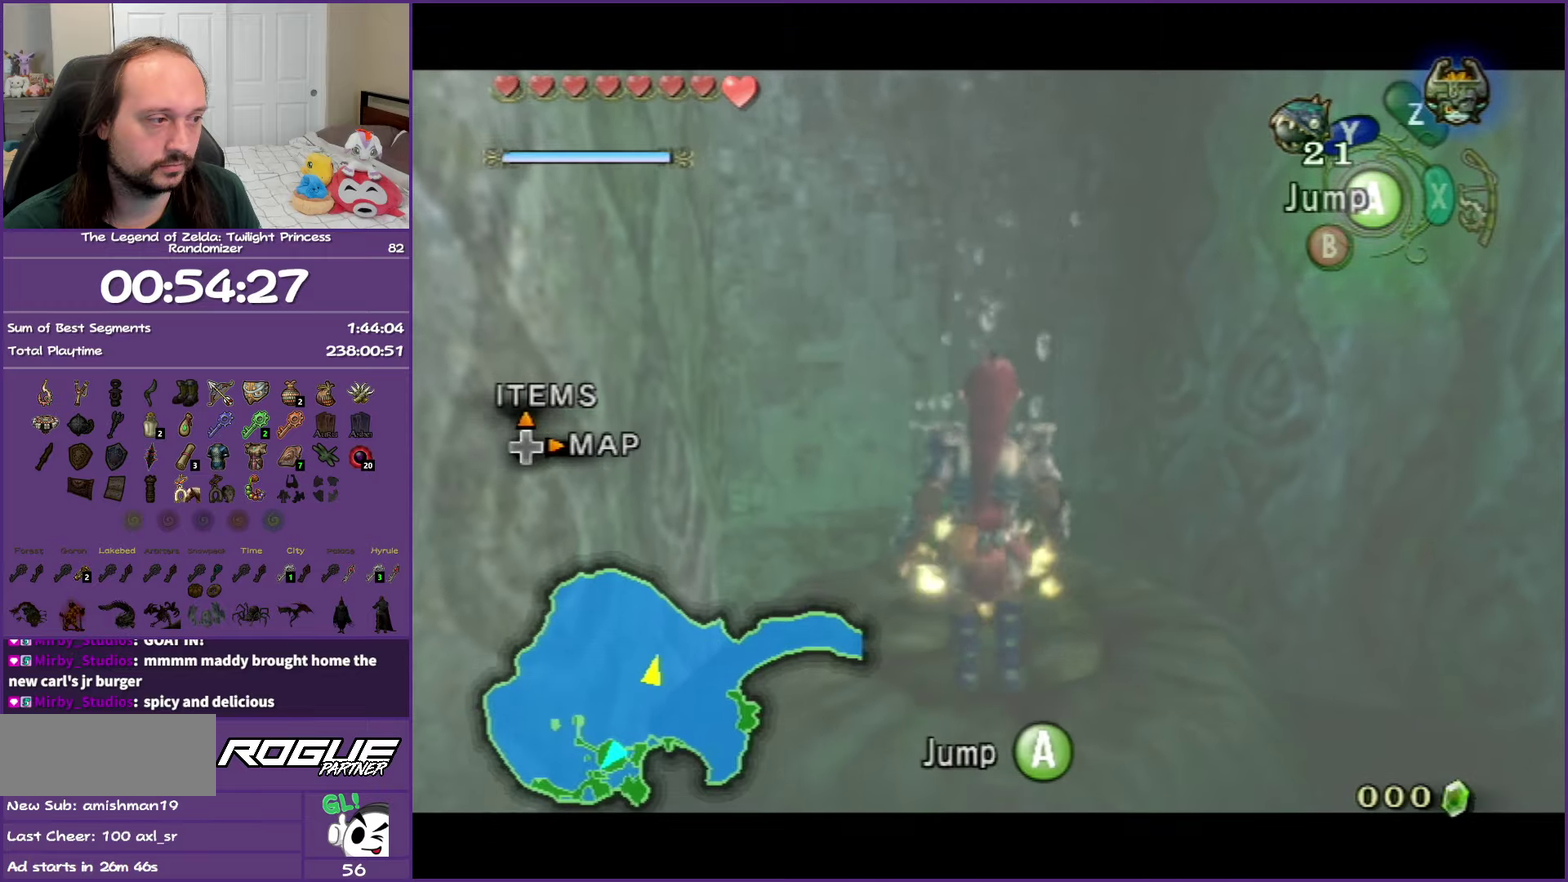
{"buttons": ["L1"], "left_stick": "center", "right_stick": "center", "events": [[200, "left_stick", "center"]]}
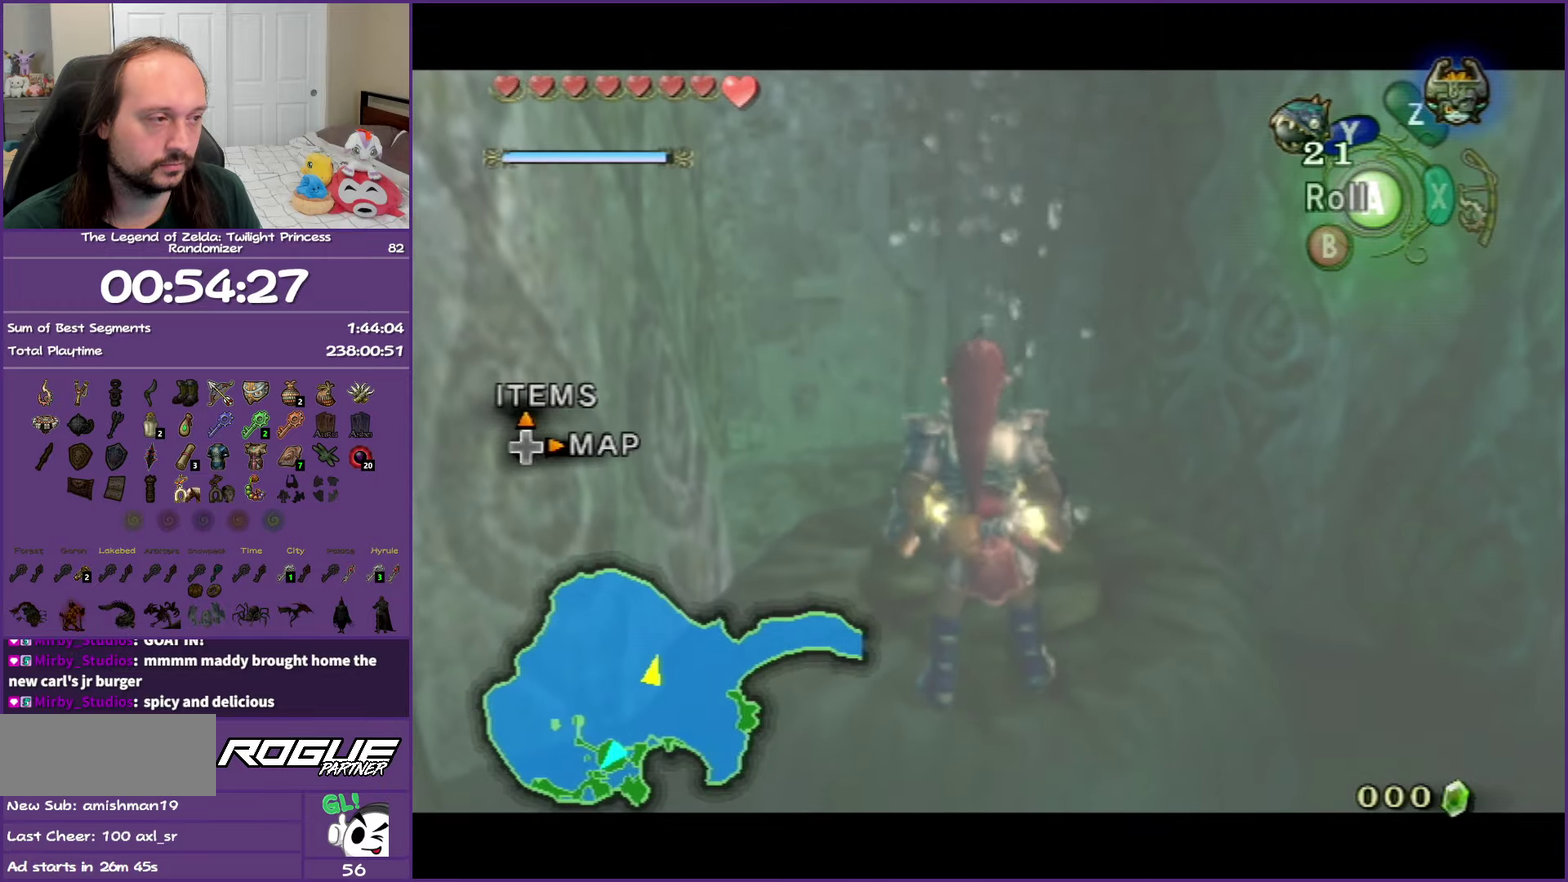
{"buttons": ["L1"], "left_stick": "down", "right_stick": "center", "events": [[283, "left_stick", "down"]]}
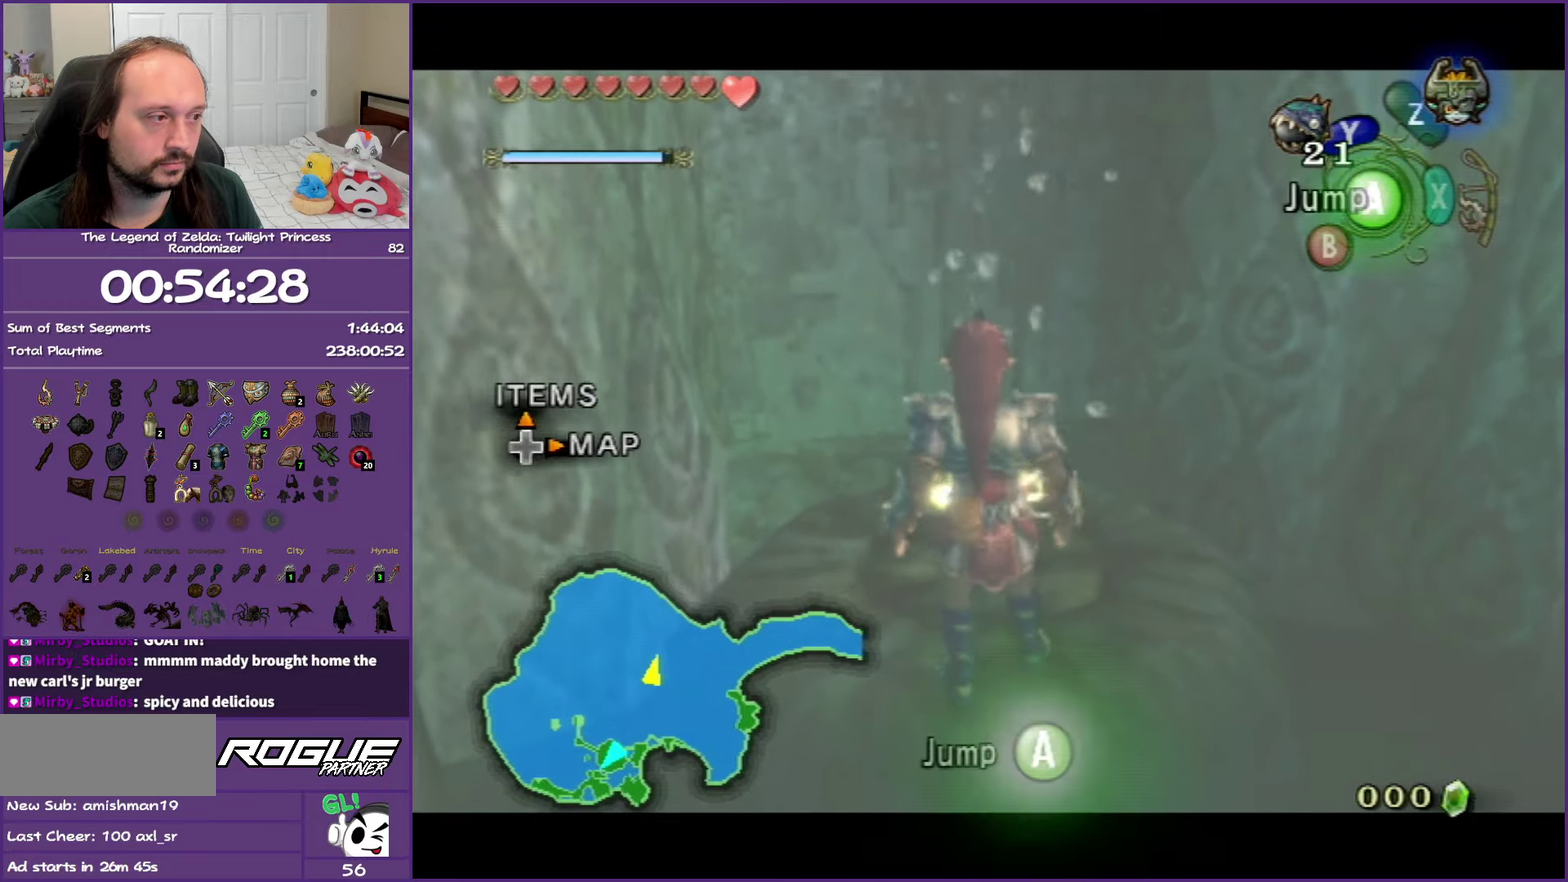
{"buttons": ["L1"], "left_stick": "center", "right_stick": "center", "events": [[67, "left_stick", "center"], [200, "left_stick", "down"], [500, "left_stick", "center"]]}
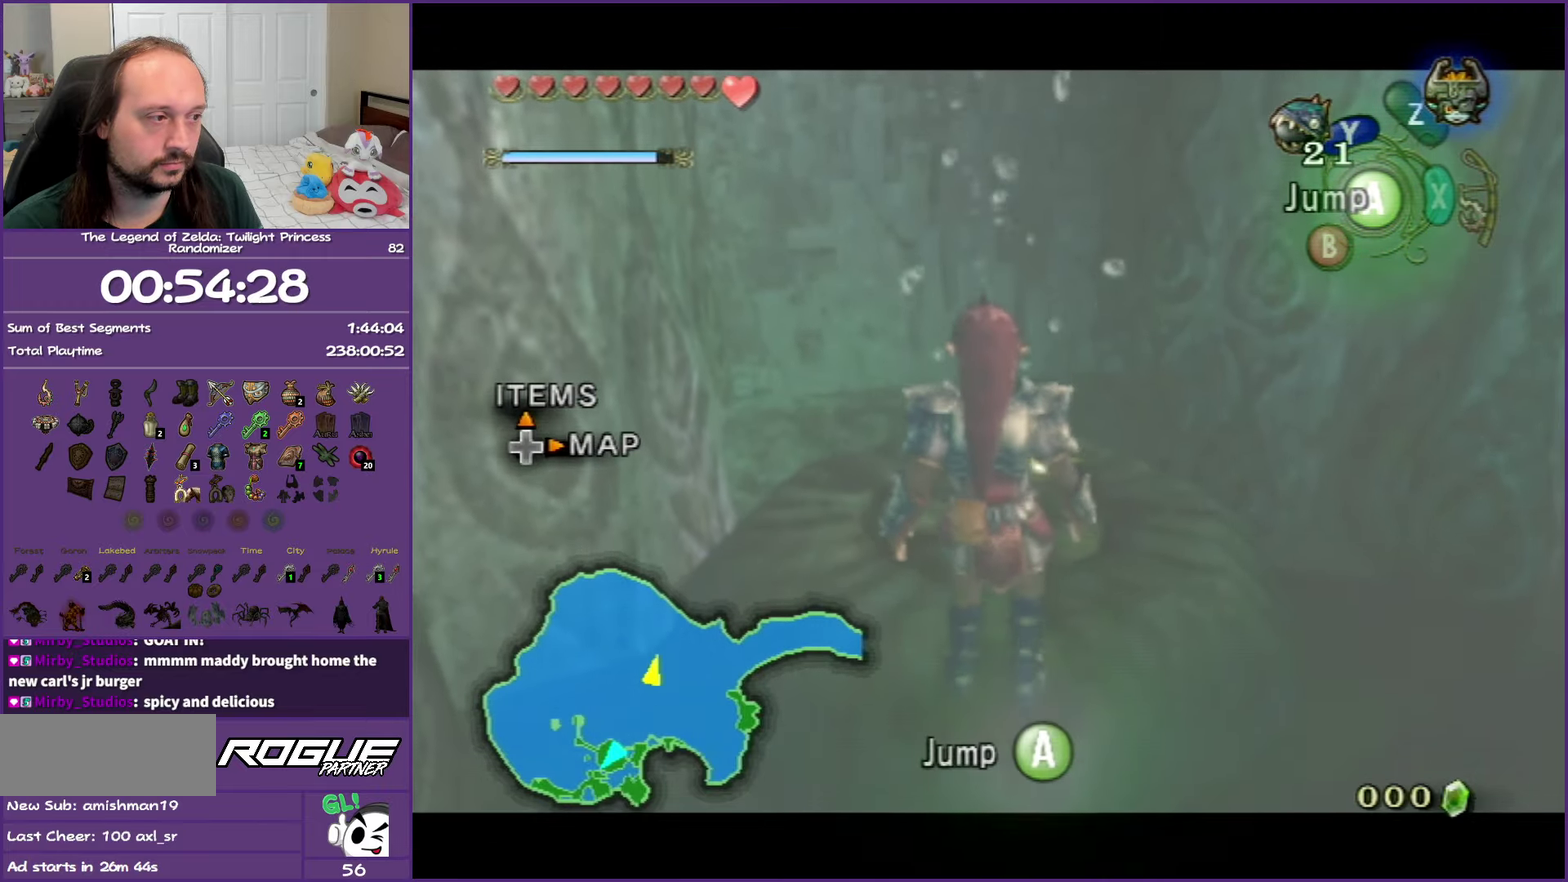
{"buttons": ["L1"], "left_stick": "center", "right_stick": "center", "events": []}
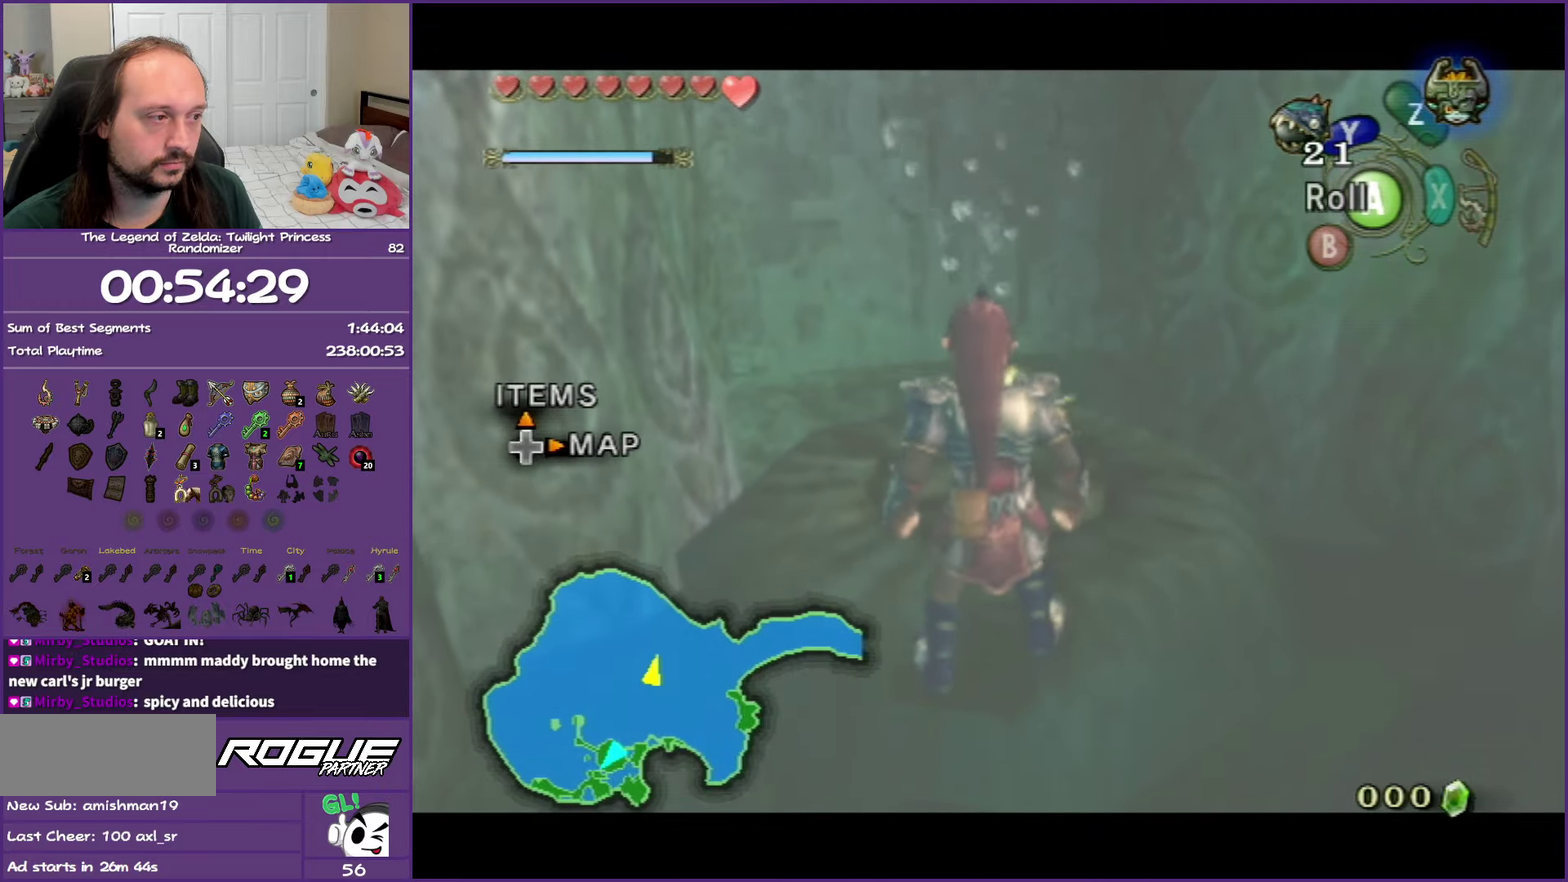
{"buttons": ["L1"], "left_stick": "center", "right_stick": "center", "events": []}
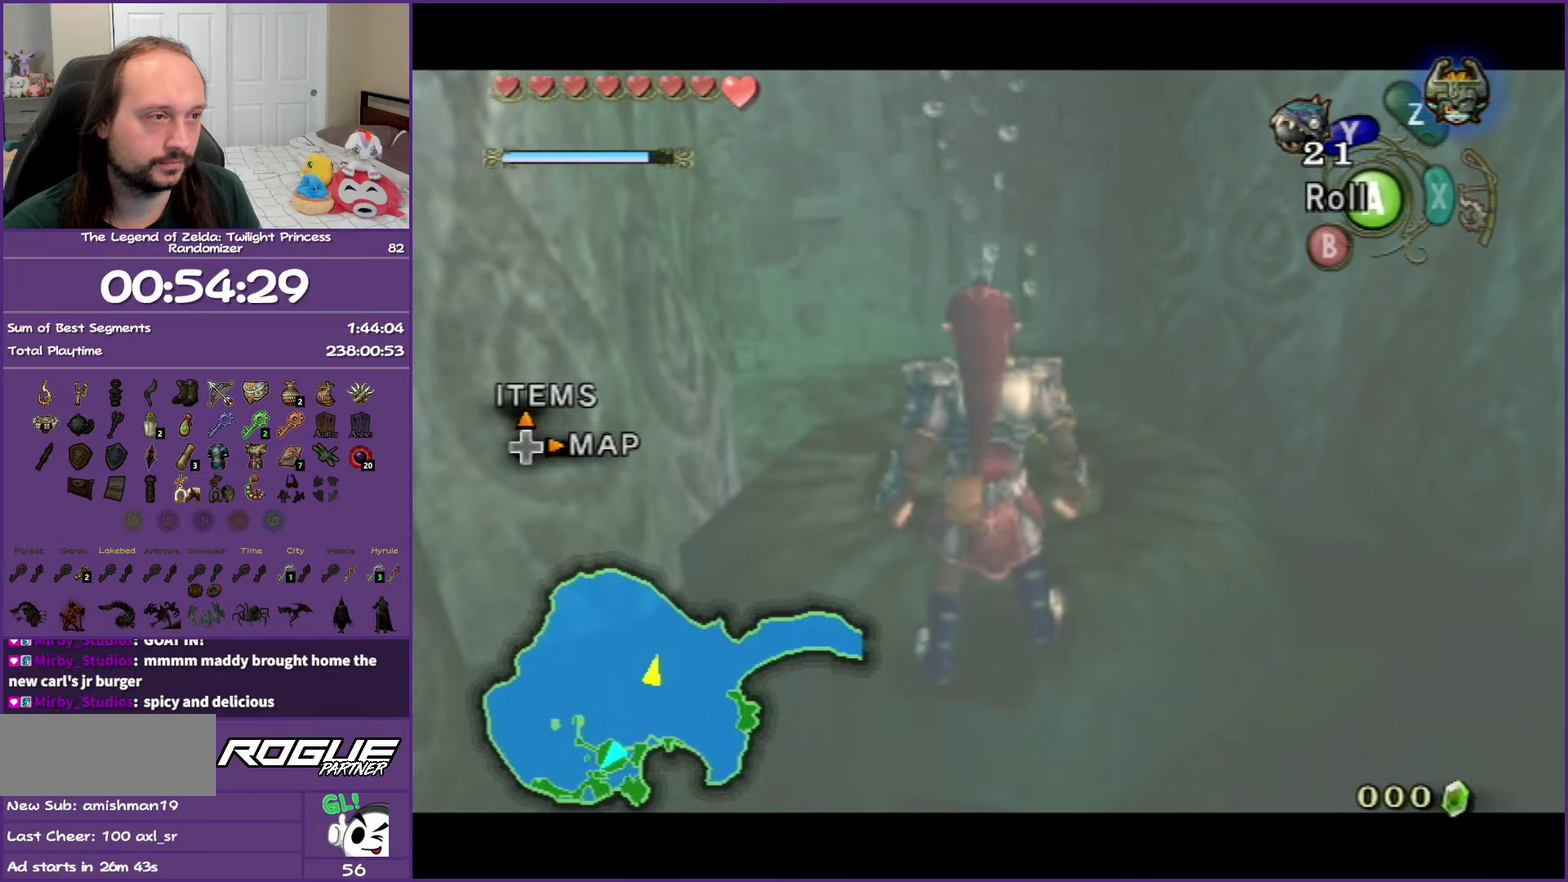
{"buttons": ["L1"], "left_stick": "center", "right_stick": "center", "events": []}
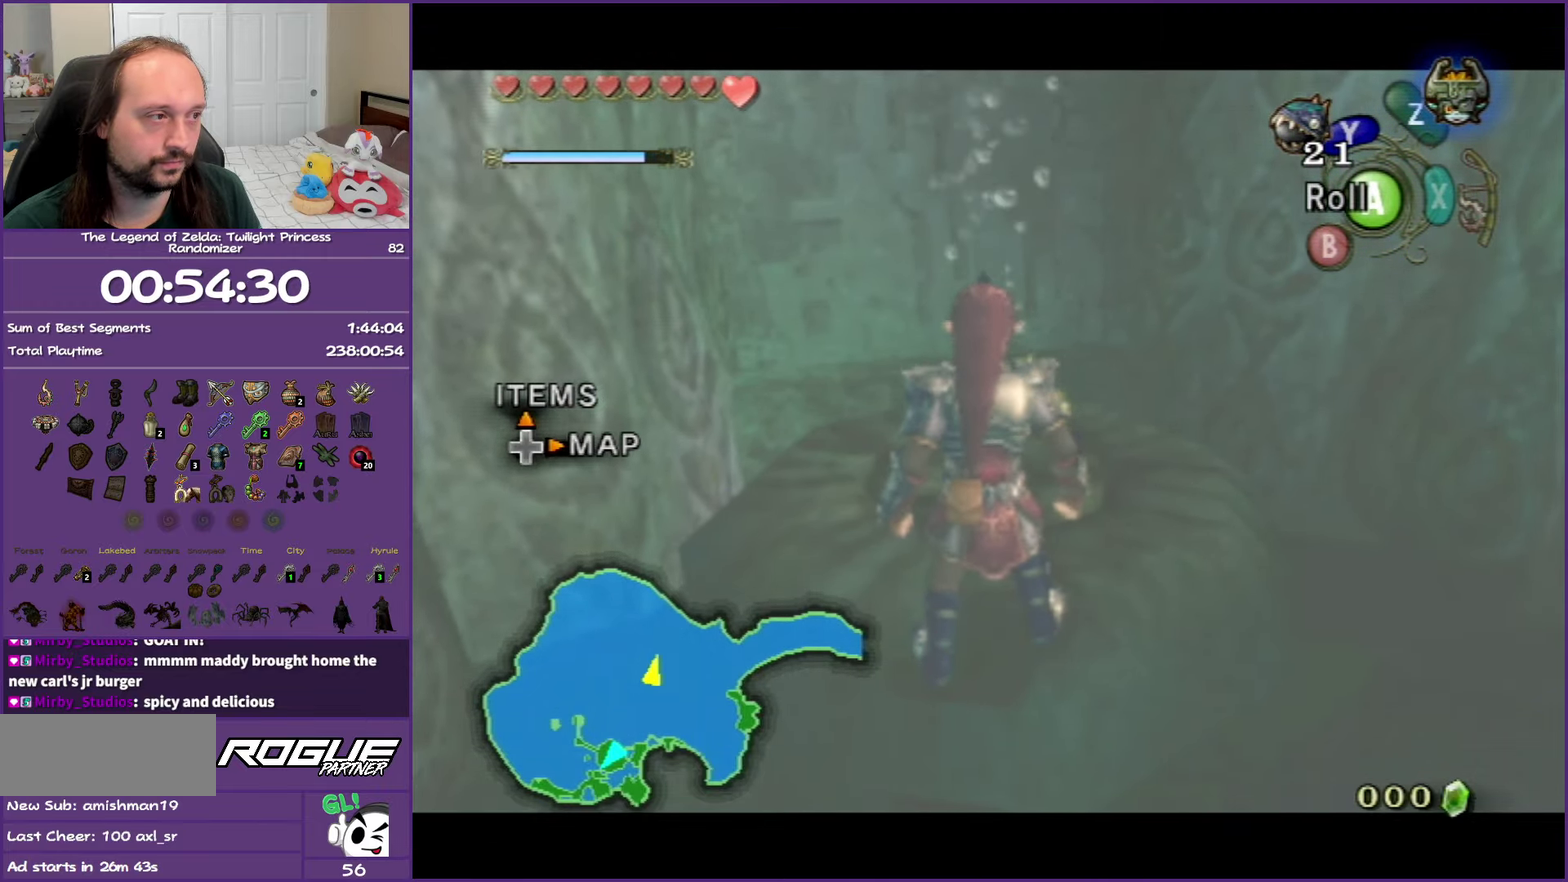
{"buttons": ["L1"], "left_stick": "center", "right_stick": "center", "events": []}
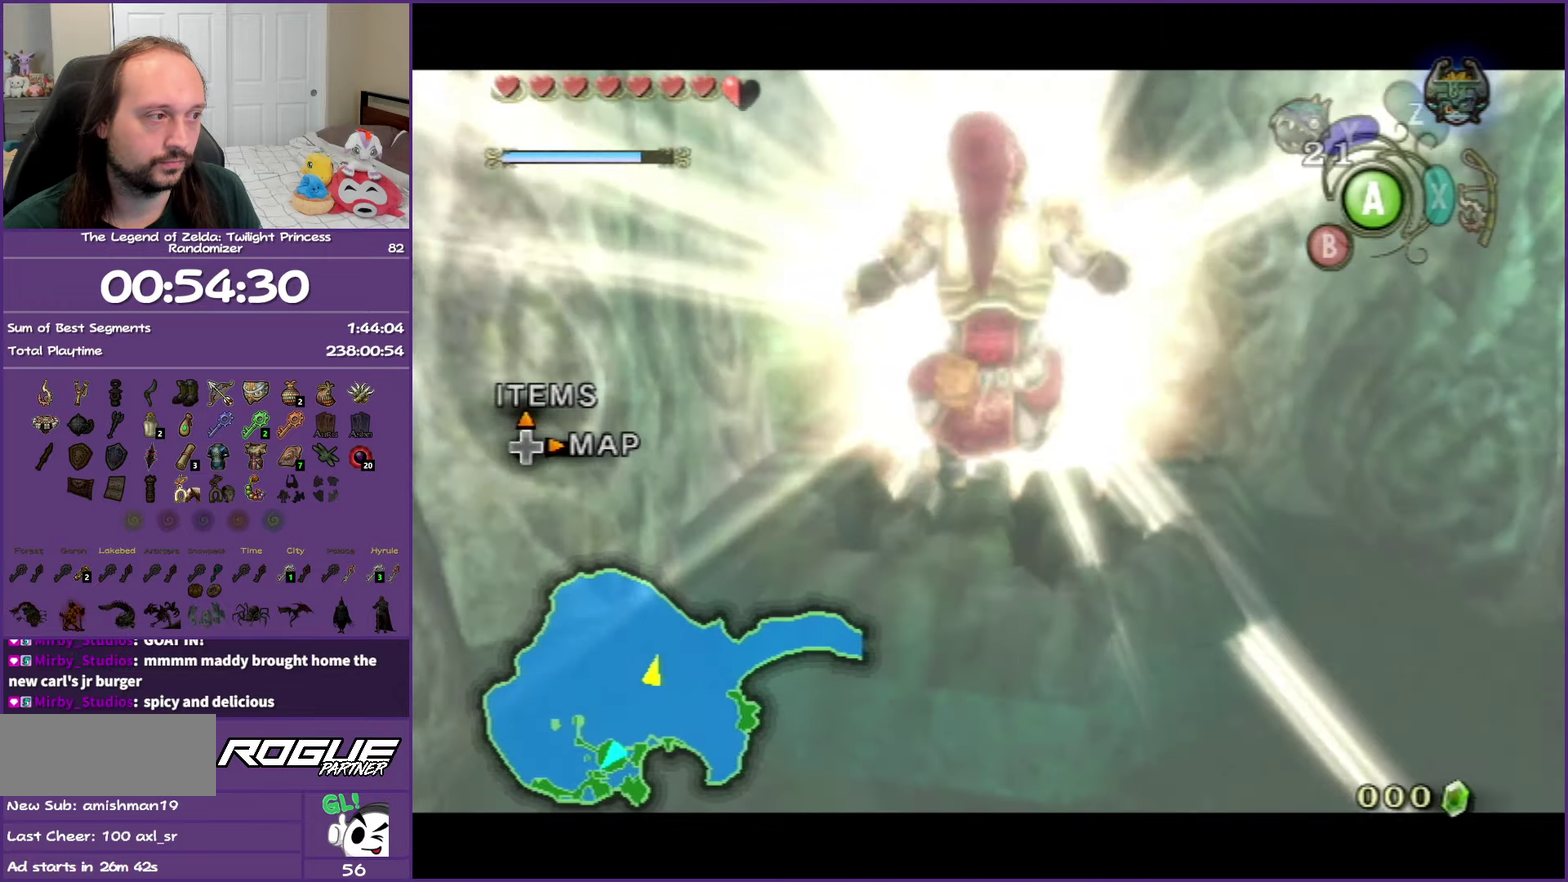
{"buttons": [], "left_stick": "center", "right_stick": "center", "events": [[383, "L1", "up"]]}
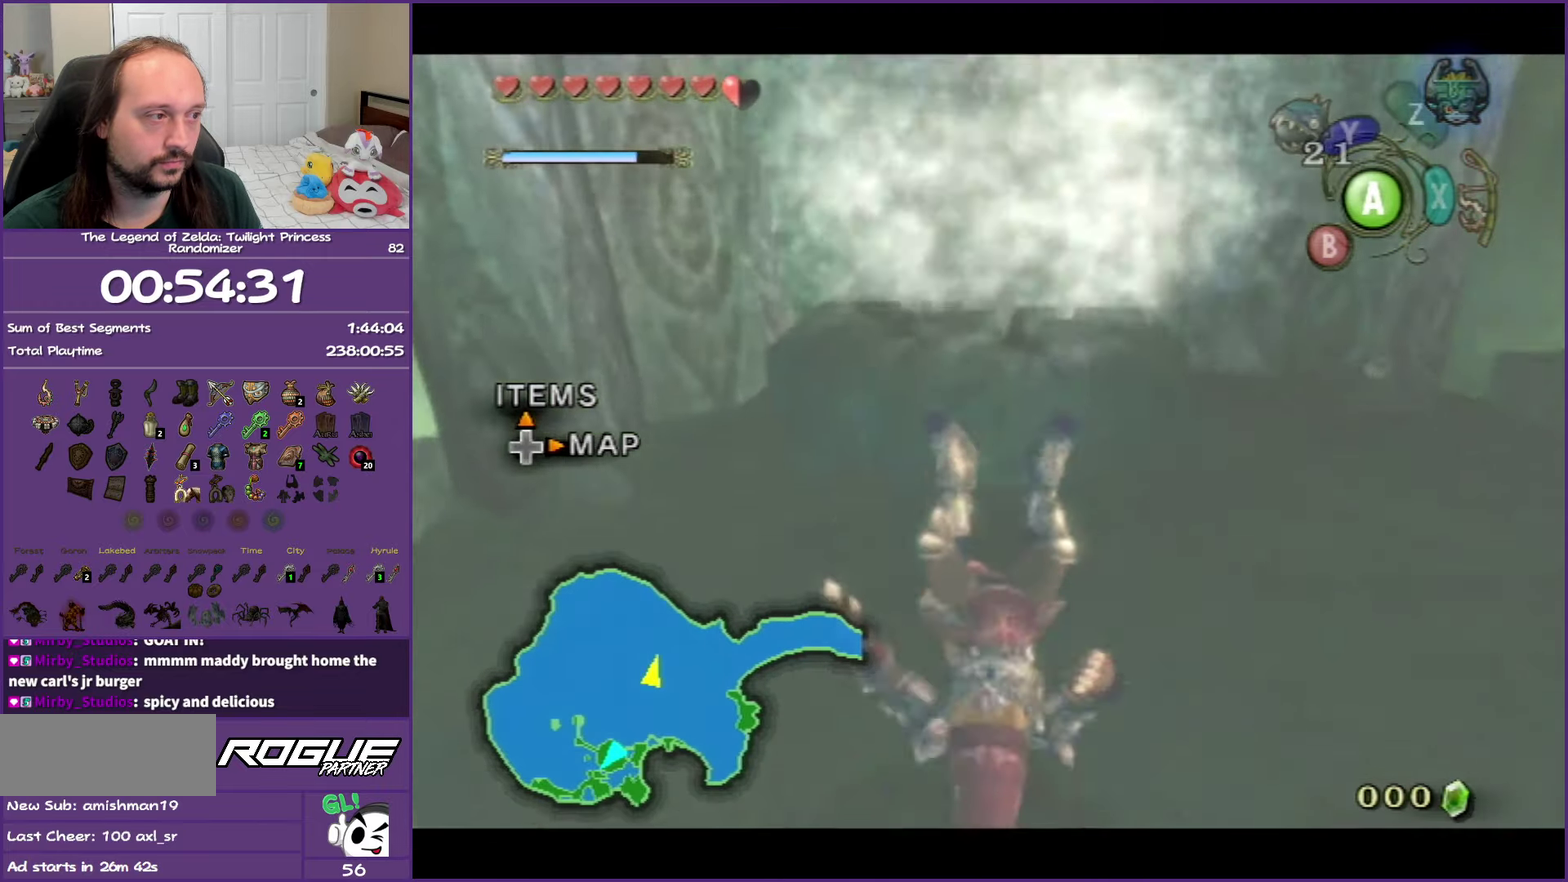
{"buttons": [], "left_stick": "up", "right_stick": "center", "events": [[200, "left_stick", "up"]]}
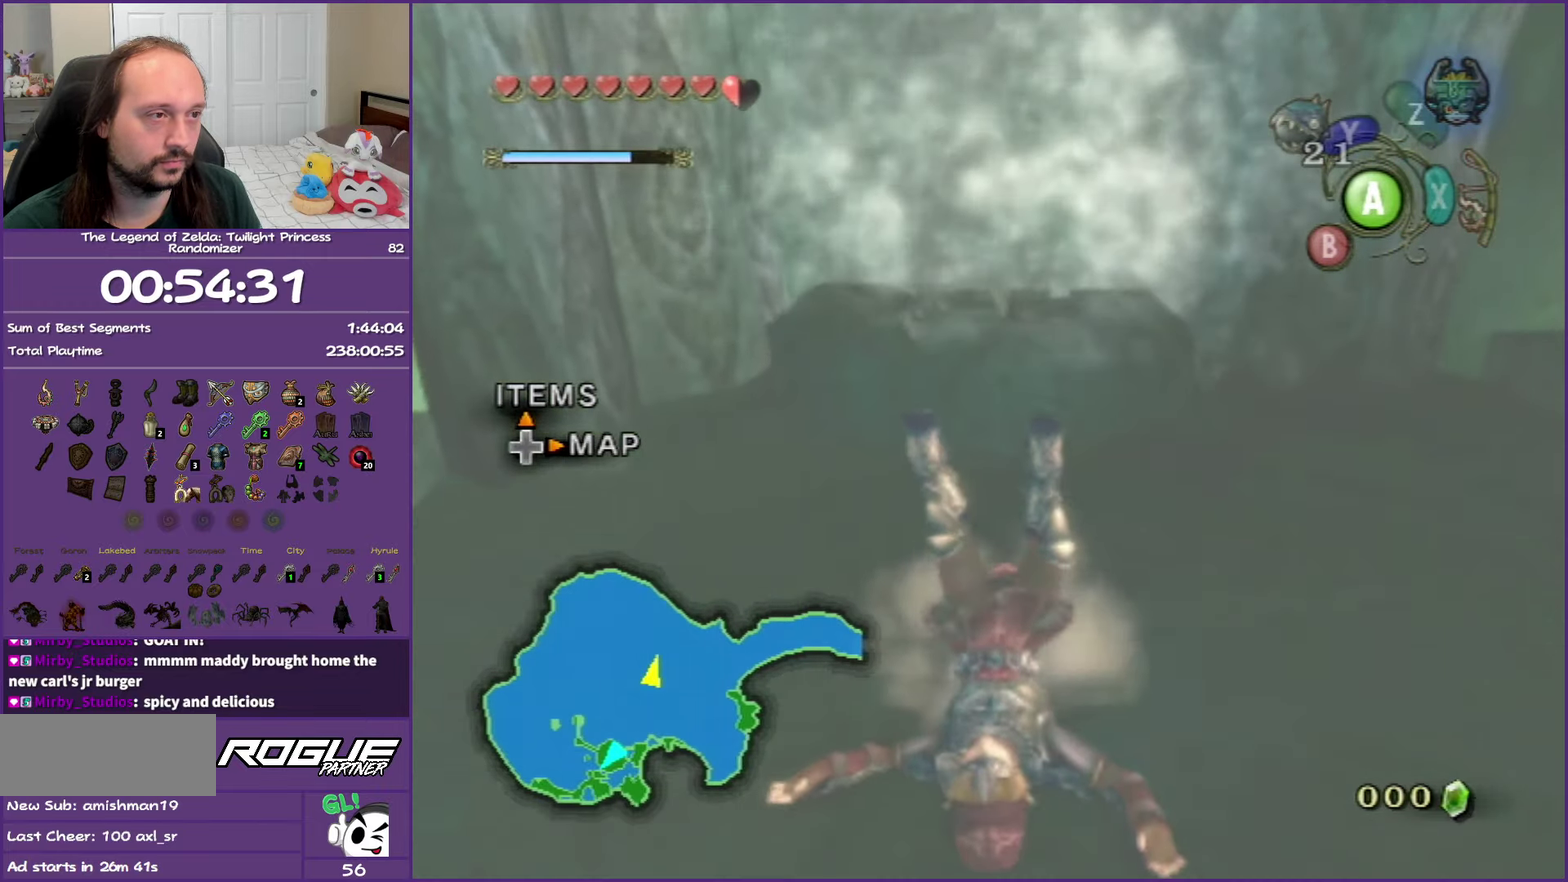
{"buttons": [], "left_stick": "up", "right_stick": "center", "events": []}
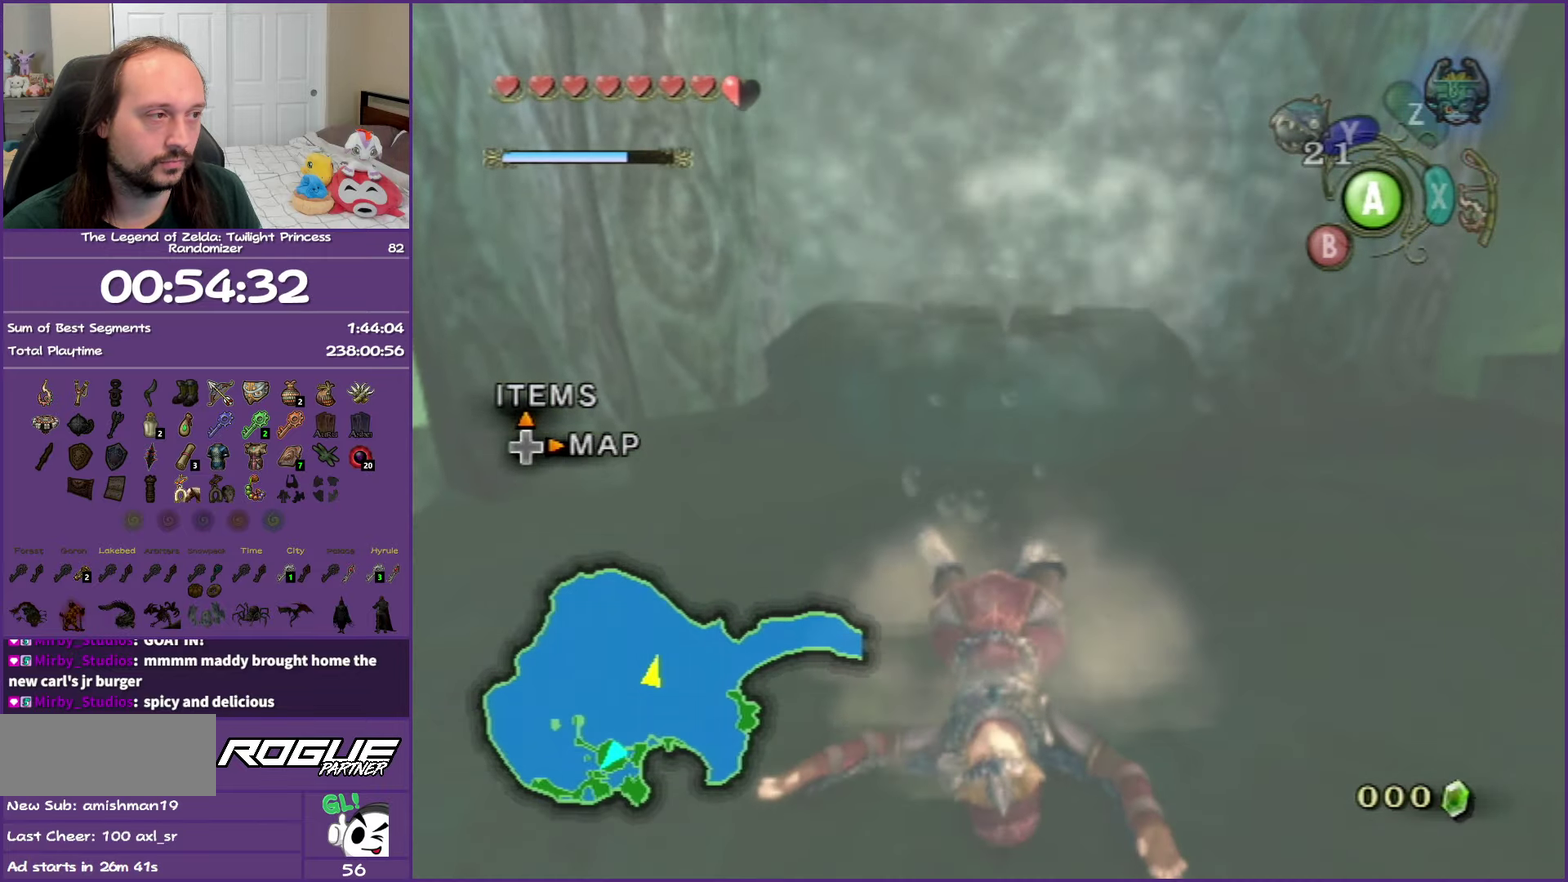
{"buttons": [], "left_stick": "up", "right_stick": "center", "events": []}
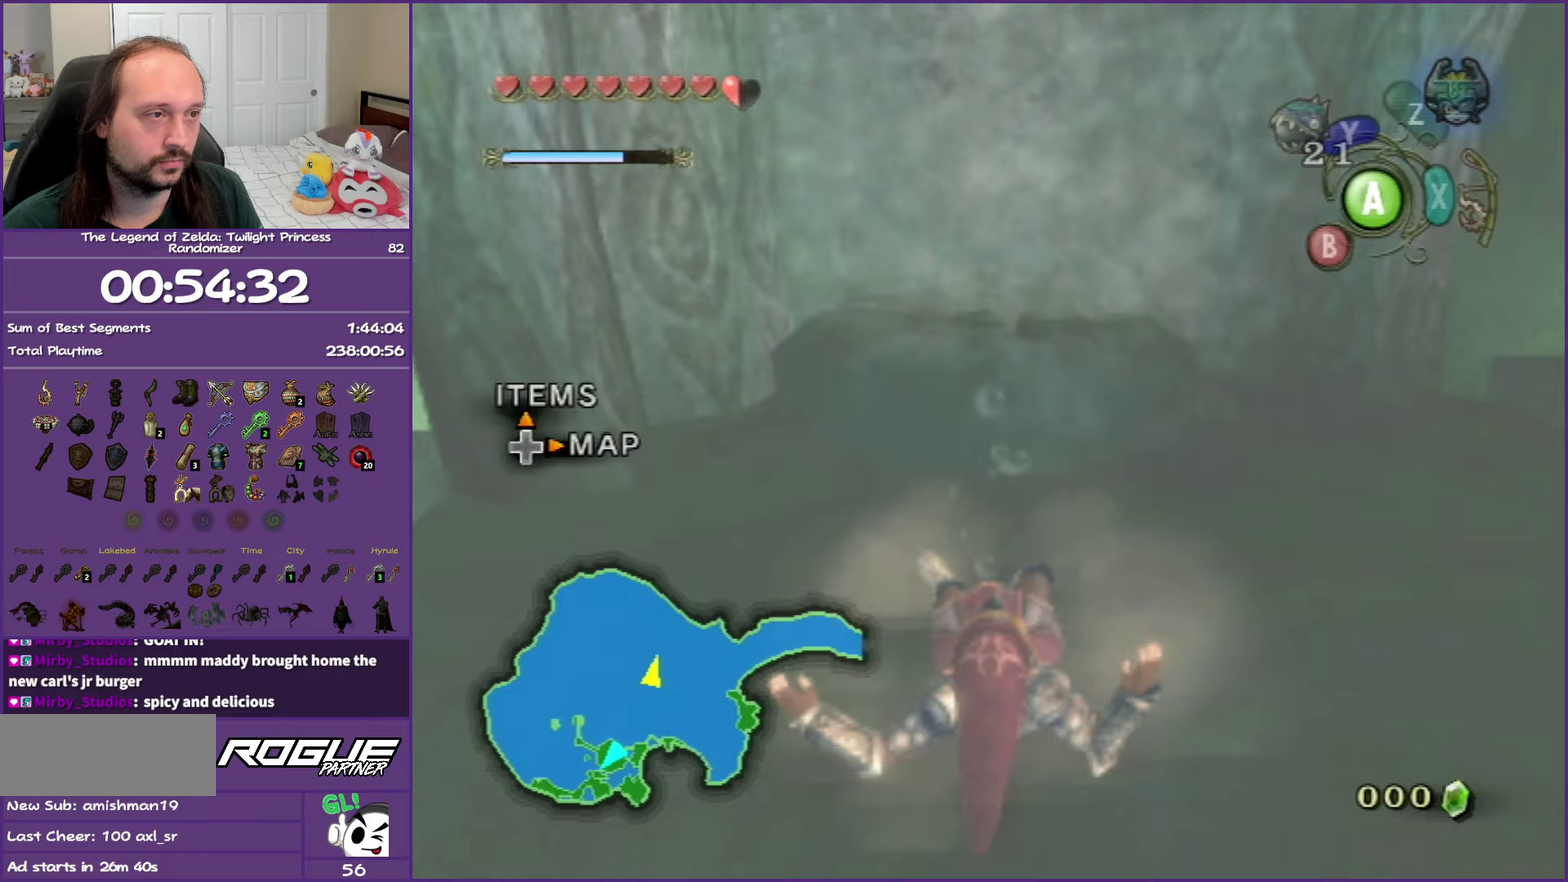
{"buttons": [], "left_stick": "up", "right_stick": "center", "events": []}
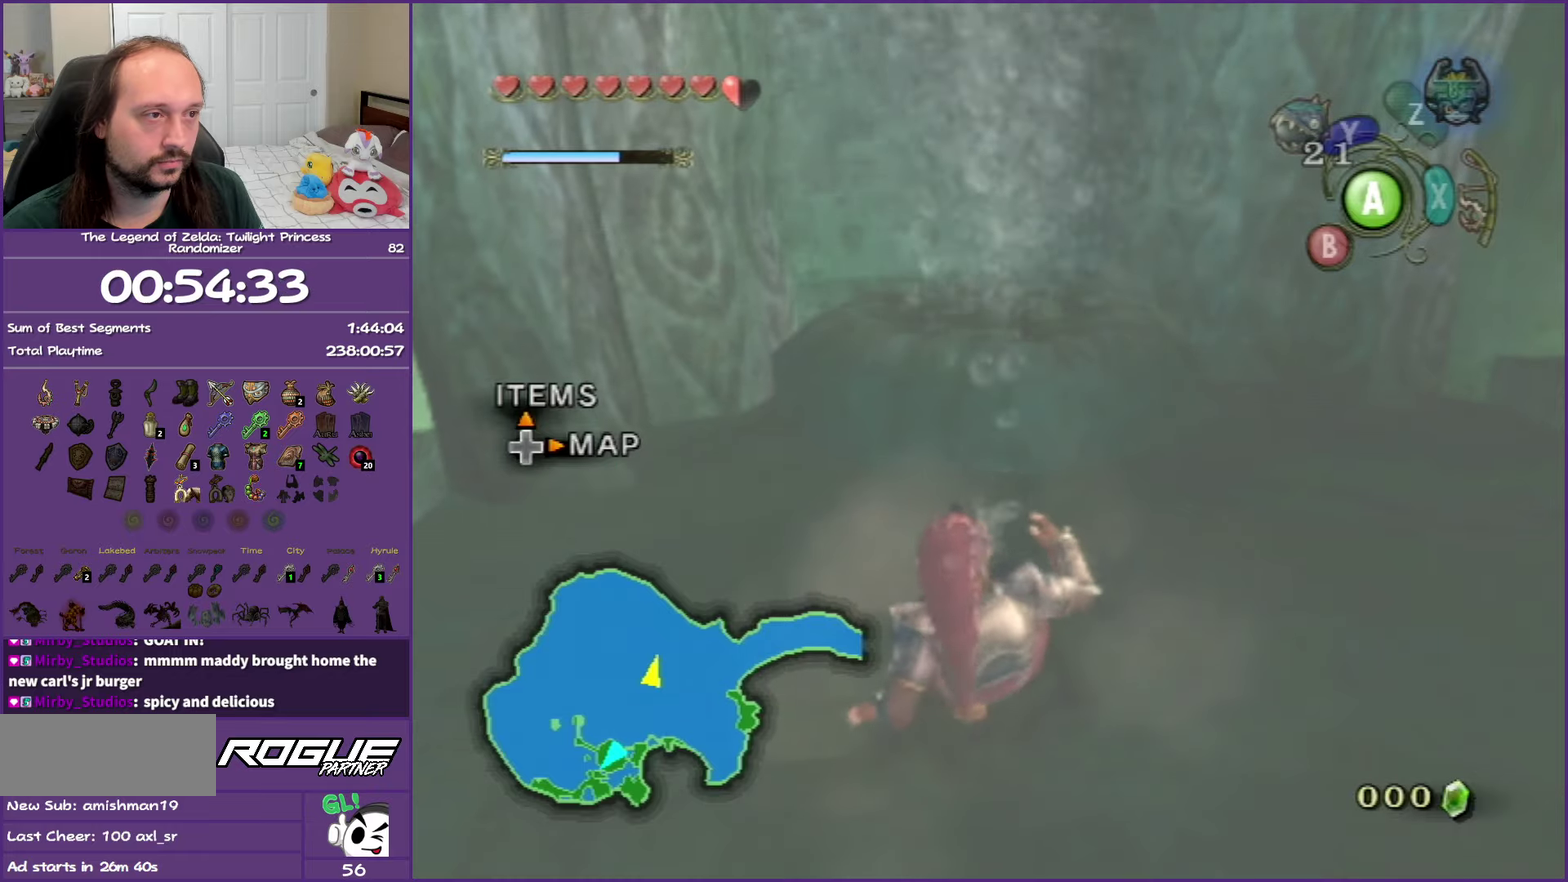
{"buttons": [], "left_stick": "up", "right_stick": "center", "events": []}
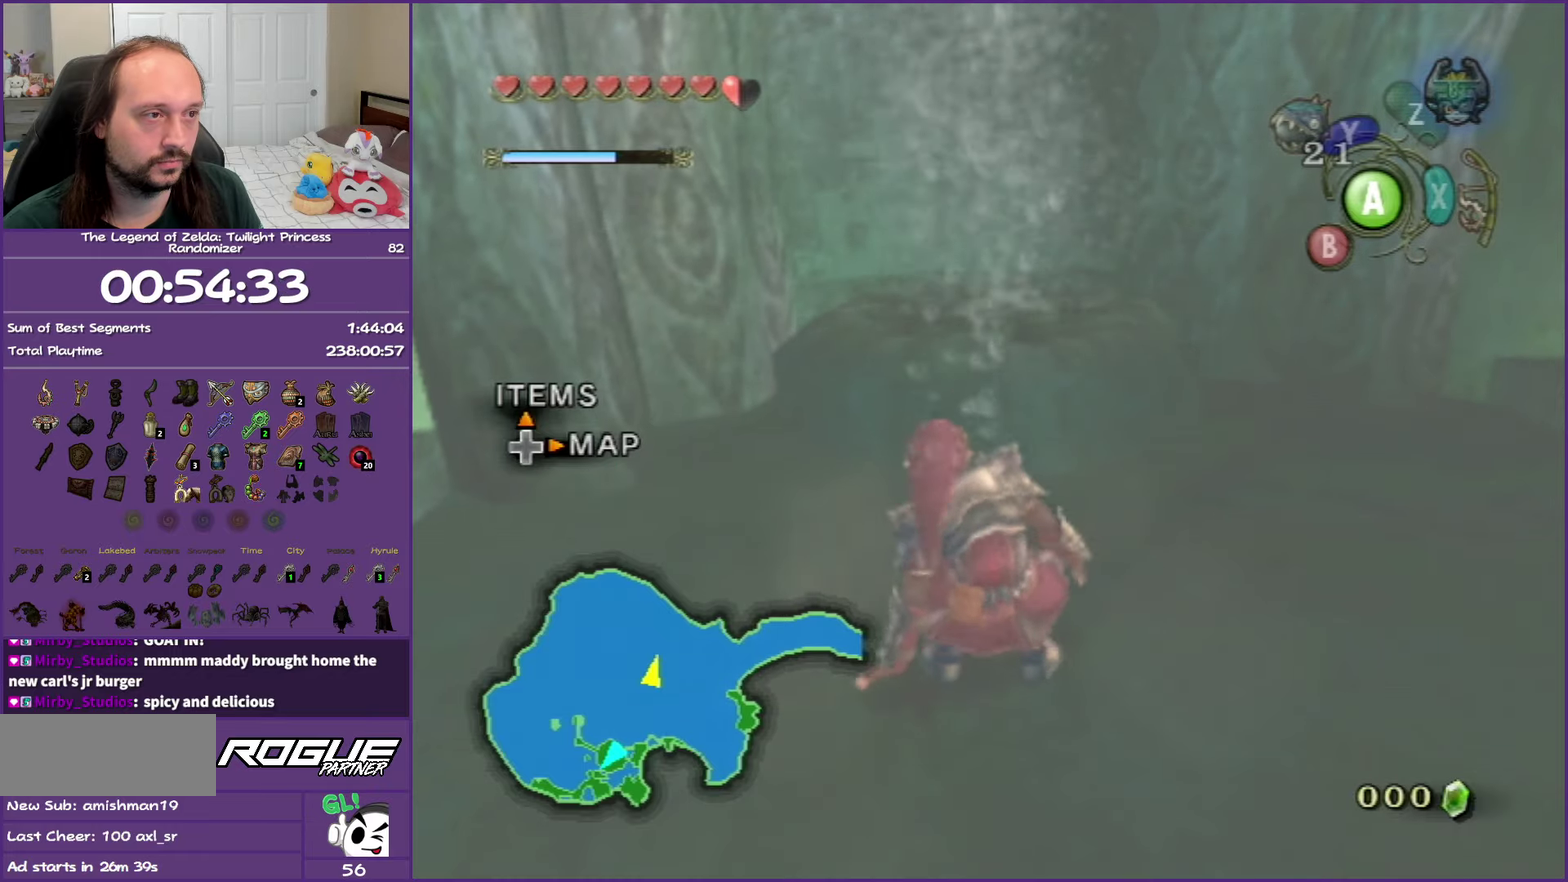
{"buttons": [], "left_stick": "up", "right_stick": "center", "events": []}
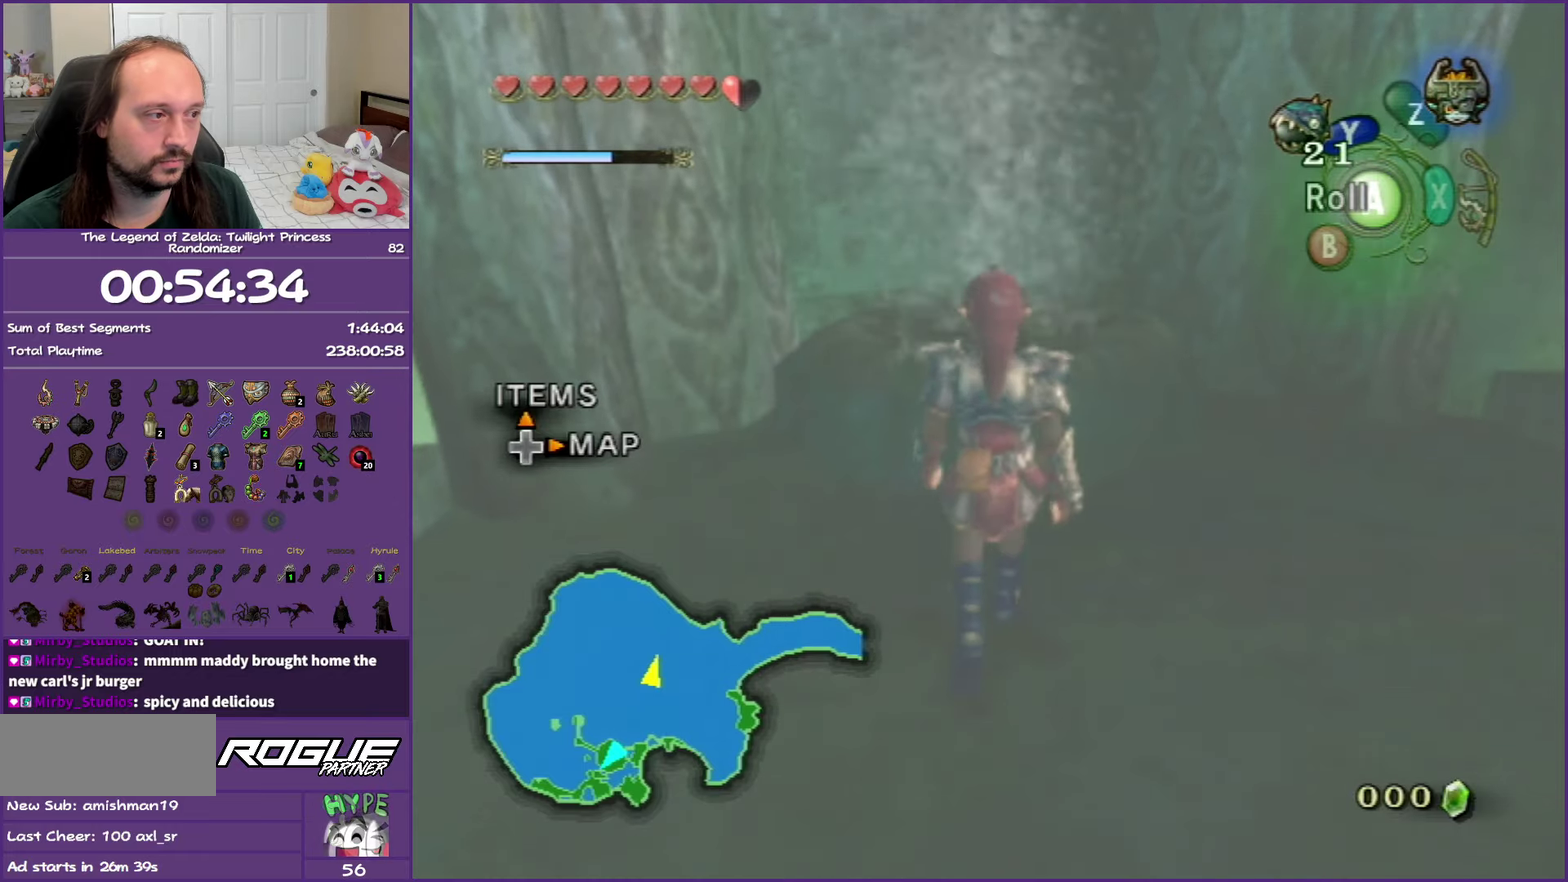
{"buttons": [], "left_stick": "up", "right_stick": "center", "events": []}
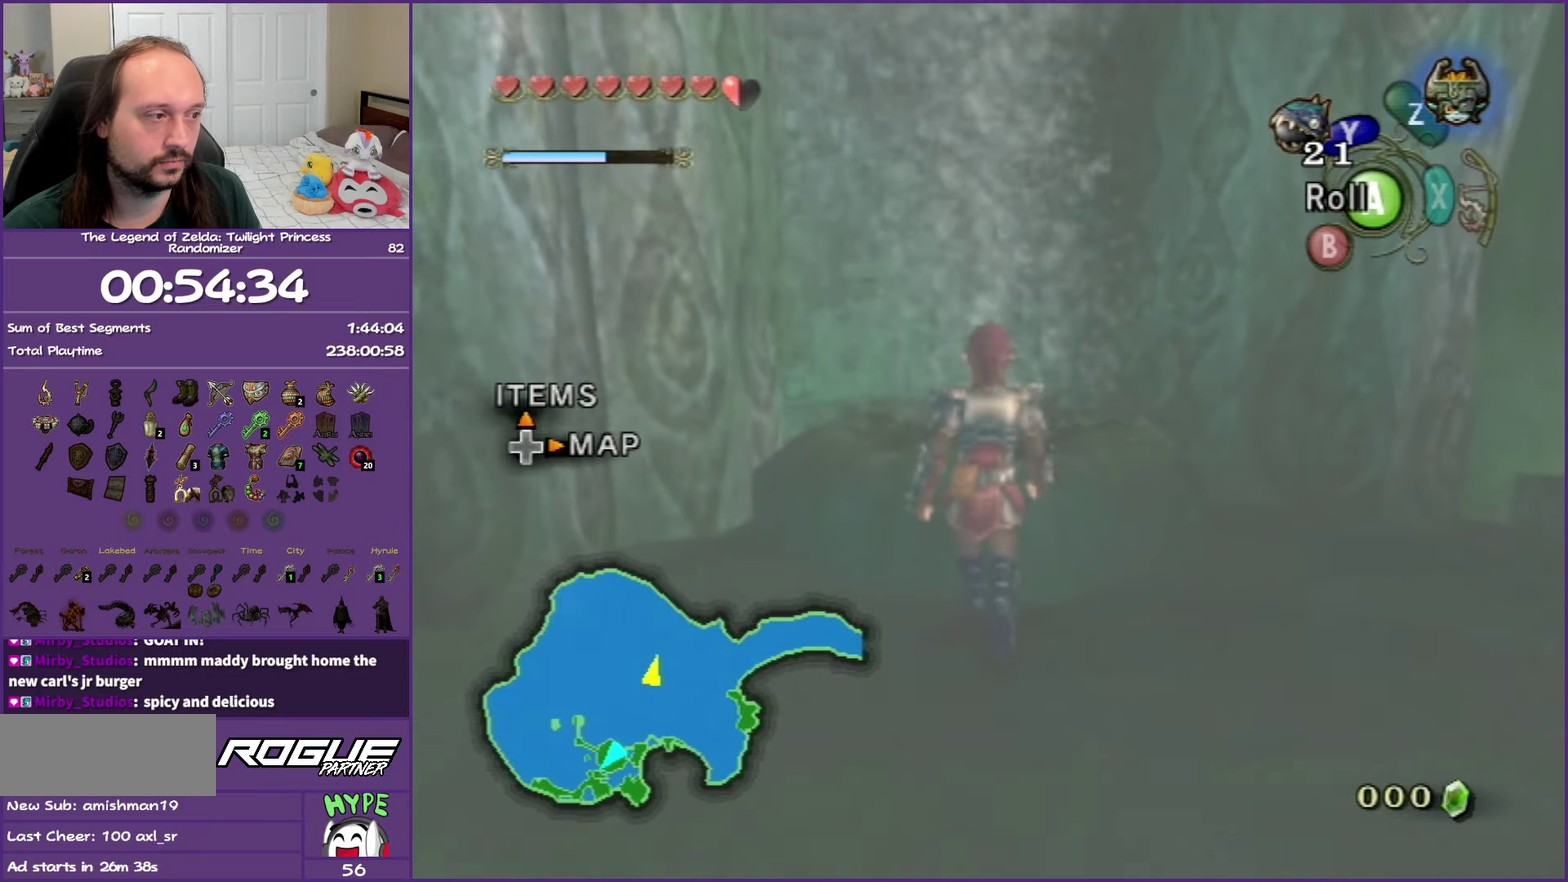
{"buttons": [], "left_stick": "up", "right_stick": "center", "events": []}
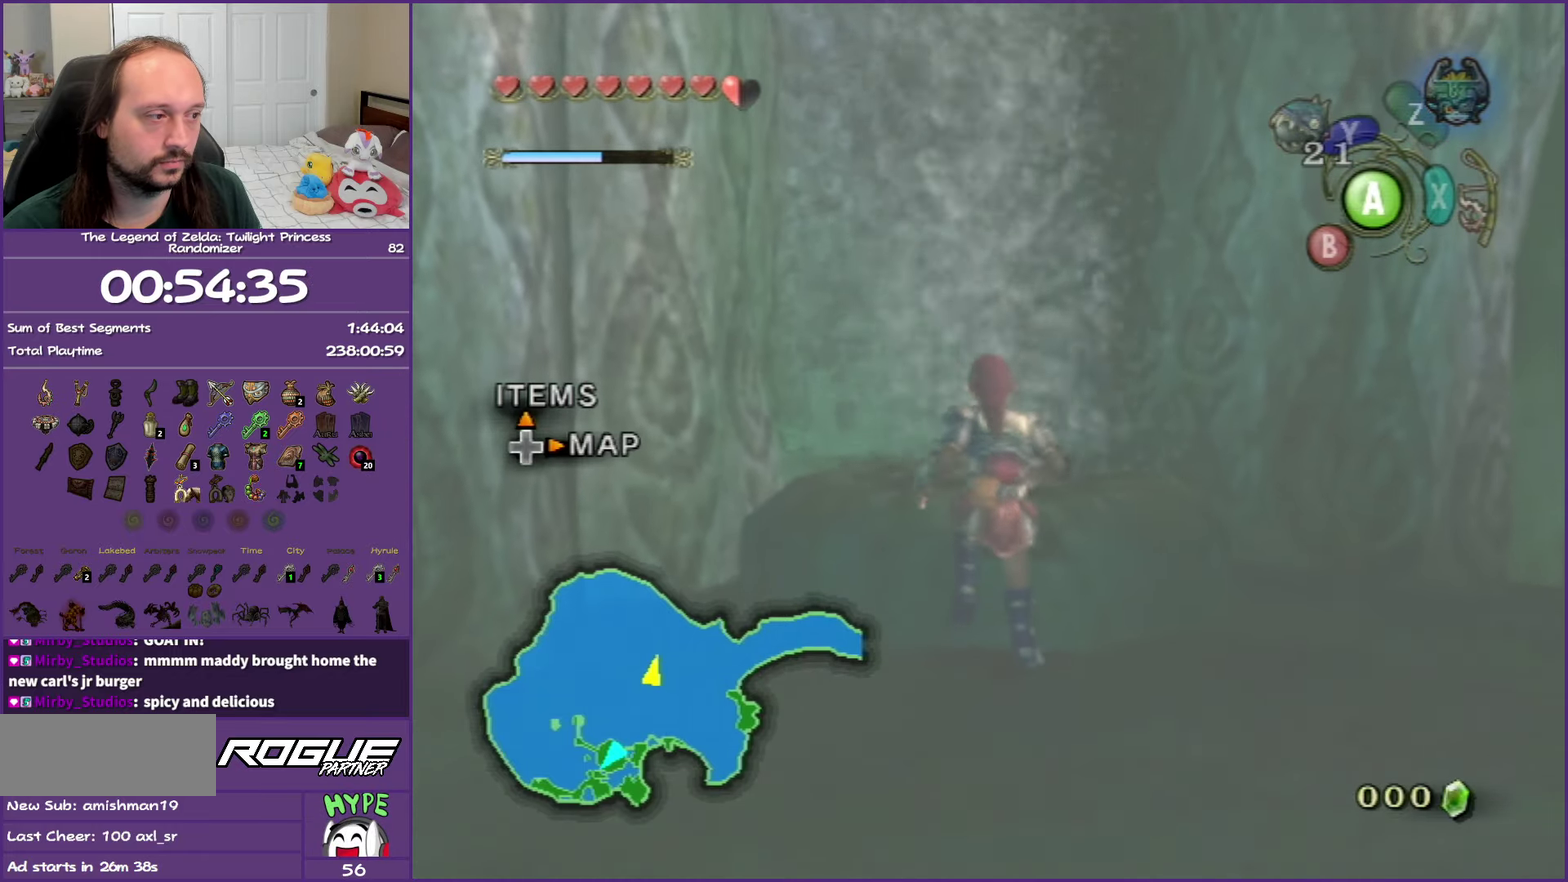
{"buttons": [], "left_stick": "center", "right_stick": "center", "events": [[450, "left_stick", "down"], [500, "left_stick", "center"]]}
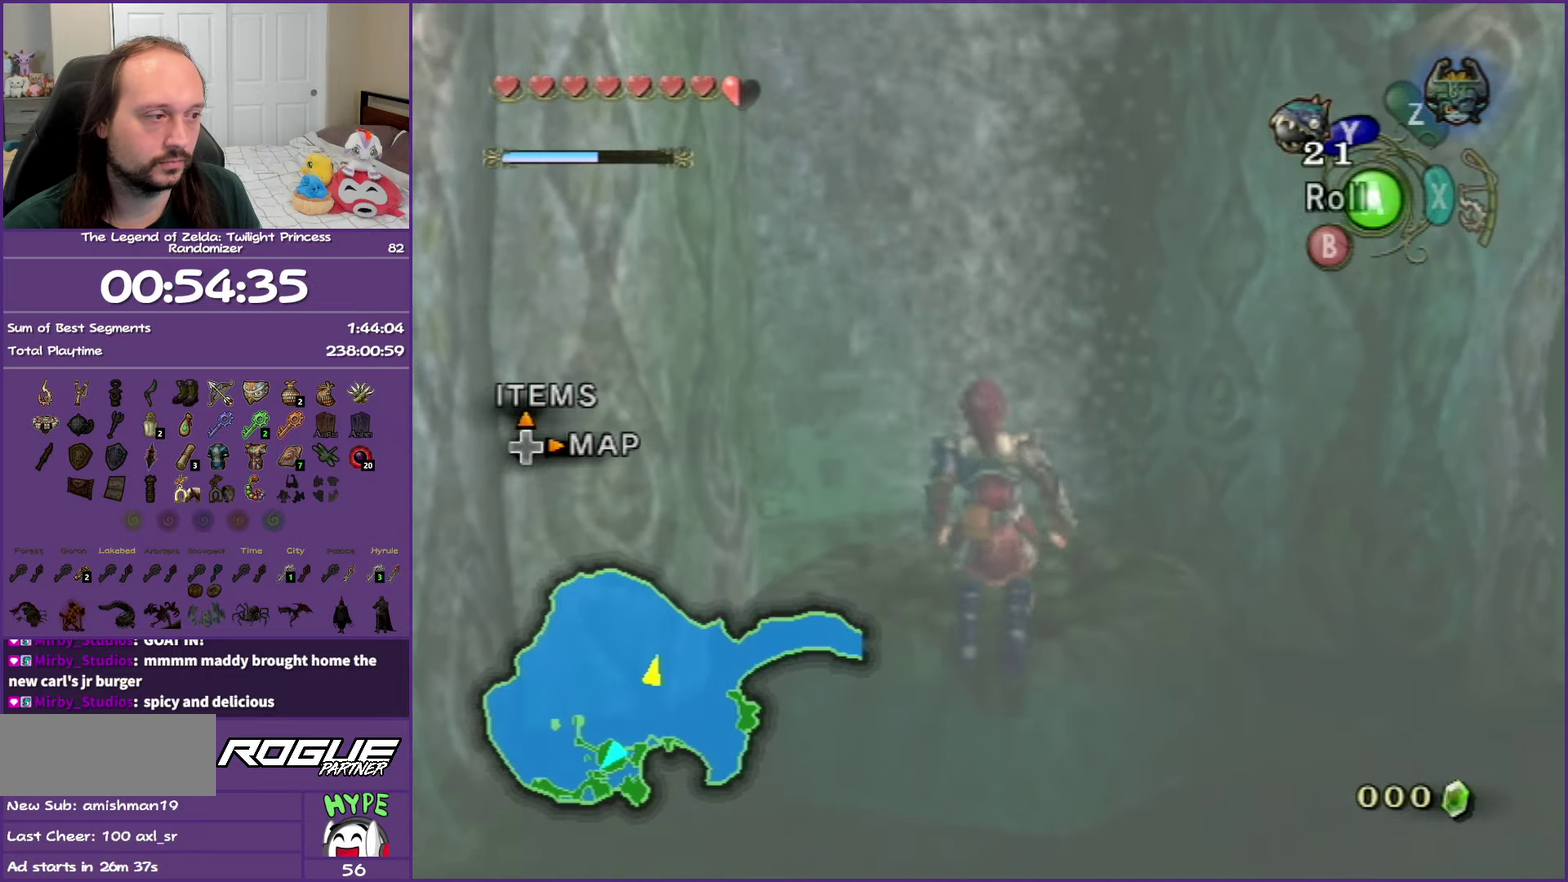
{"buttons": [], "left_stick": "up", "right_stick": "center", "events": [[167, "left_stick", "up"]]}
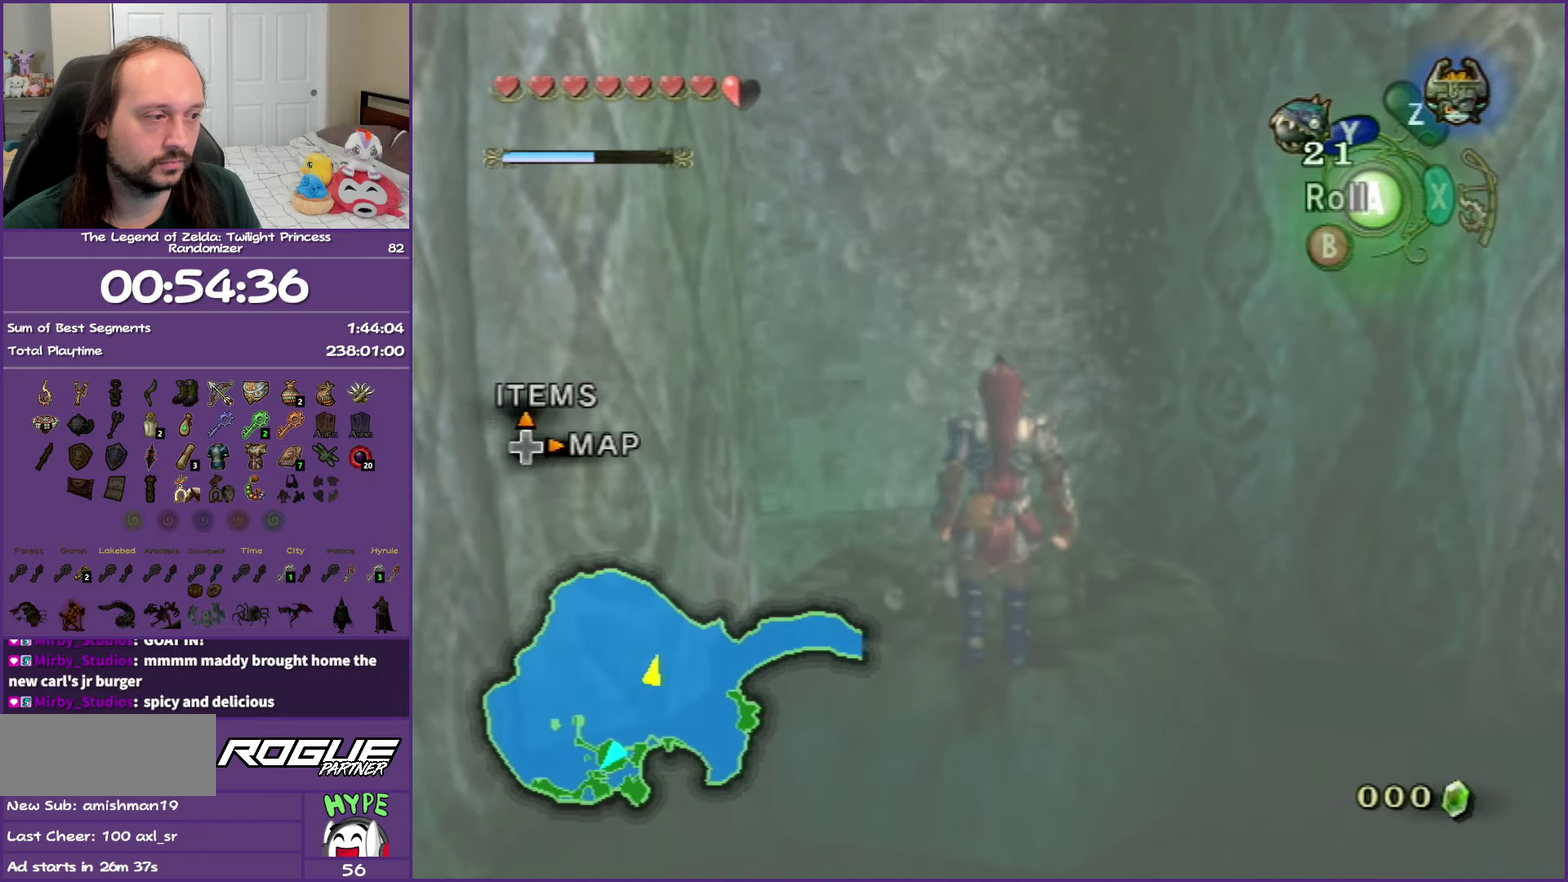
{"buttons": [], "left_stick": "up", "right_stick": "center", "events": []}
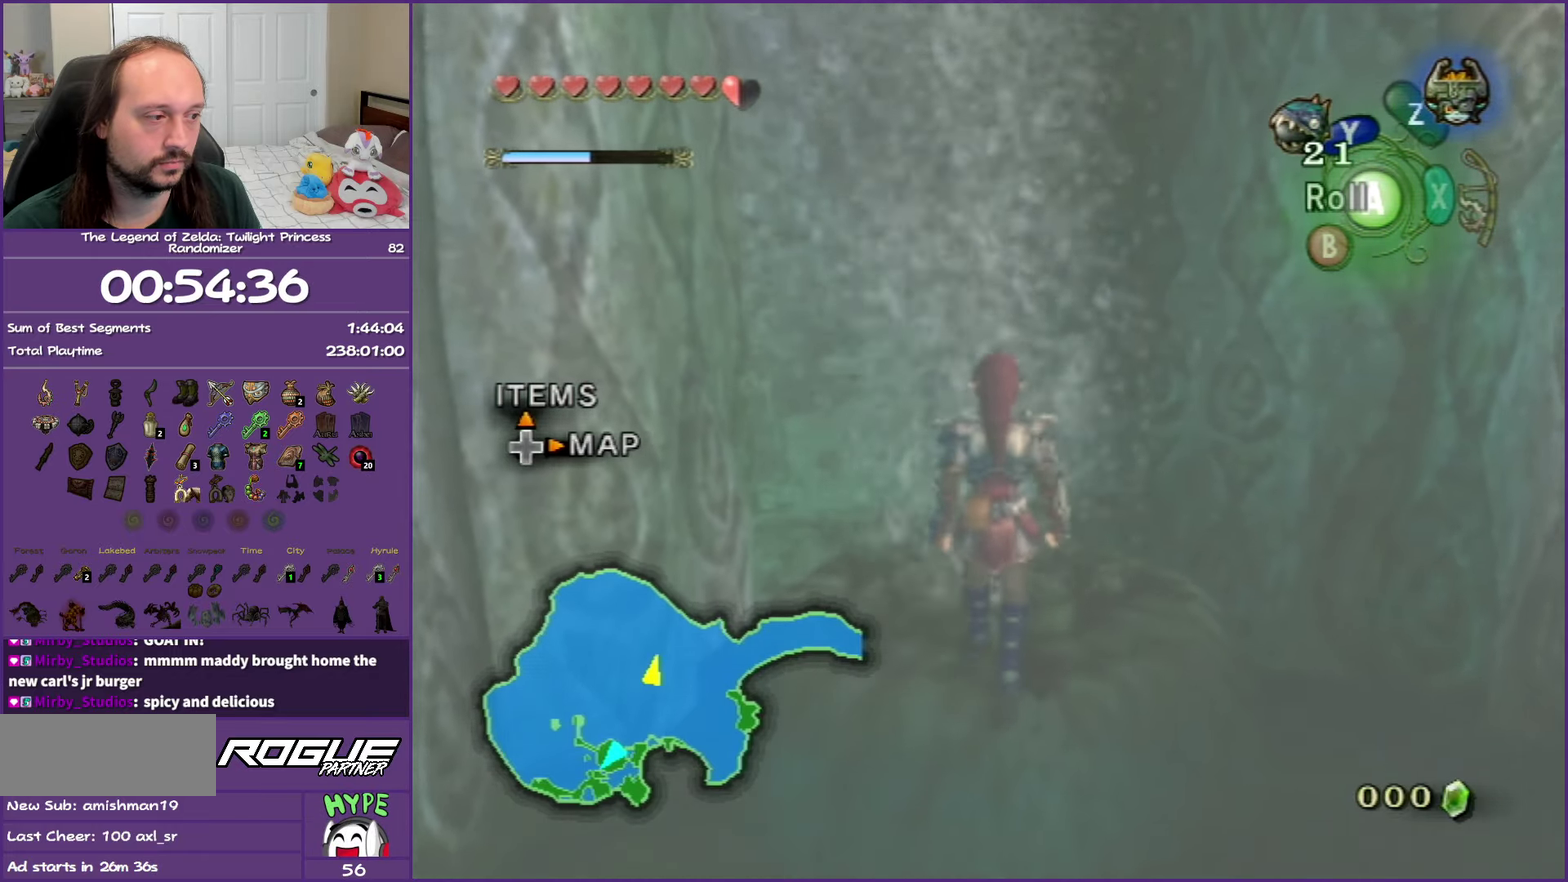
{"buttons": [], "left_stick": "up", "right_stick": "center", "events": [[167, "left_stick", "center"], [417, "left_stick", "up"]]}
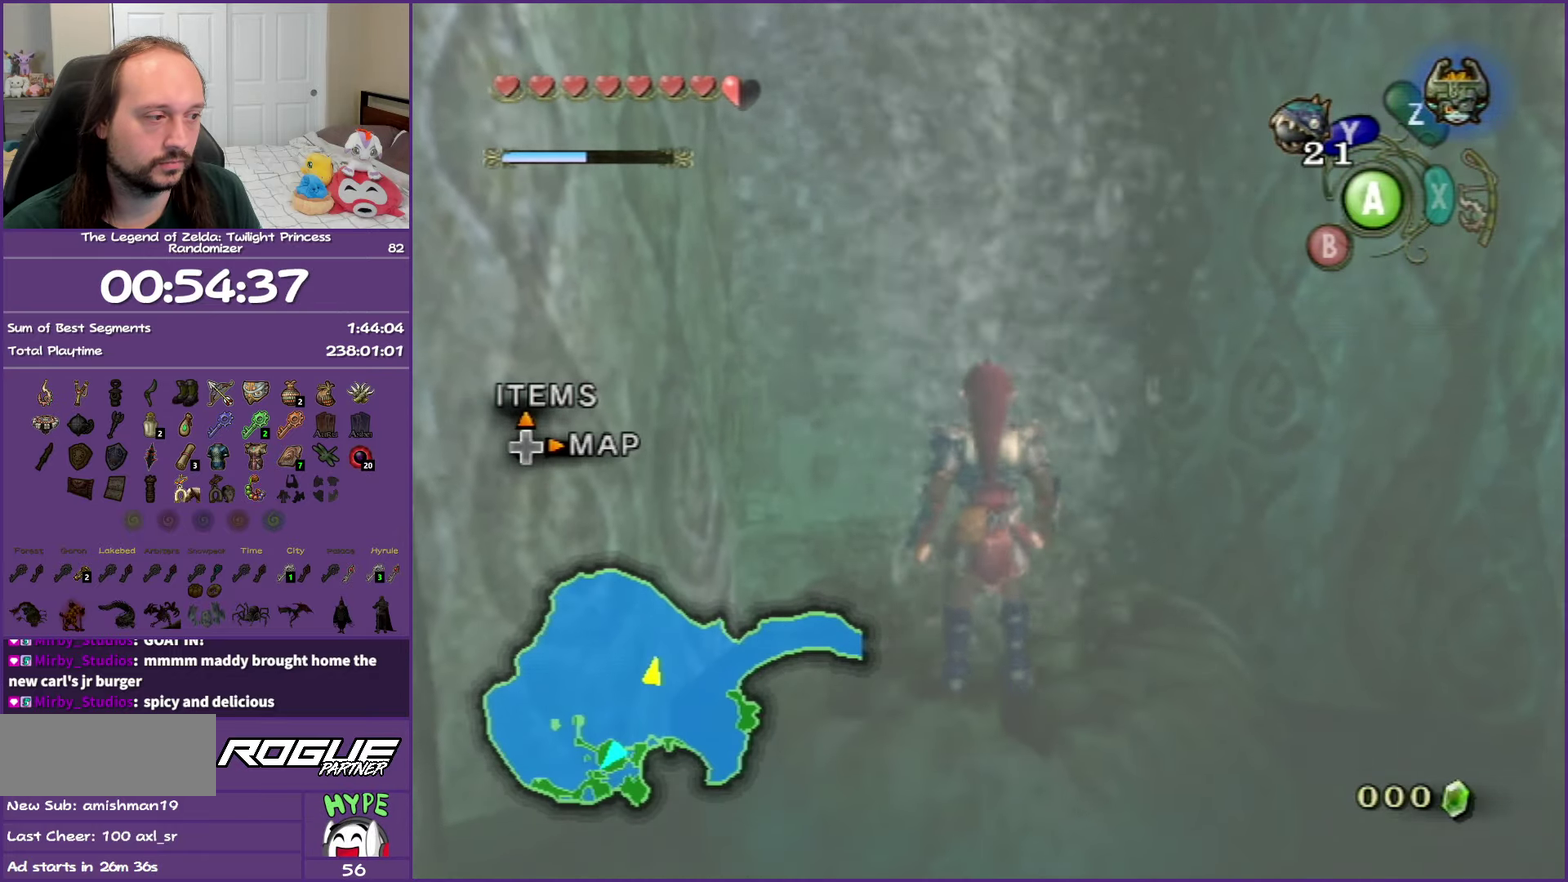
{"buttons": ["Y"], "left_stick": "center", "right_stick": "center", "events": [[283, "left_stick", "center"], [417, "Y", "down"]]}